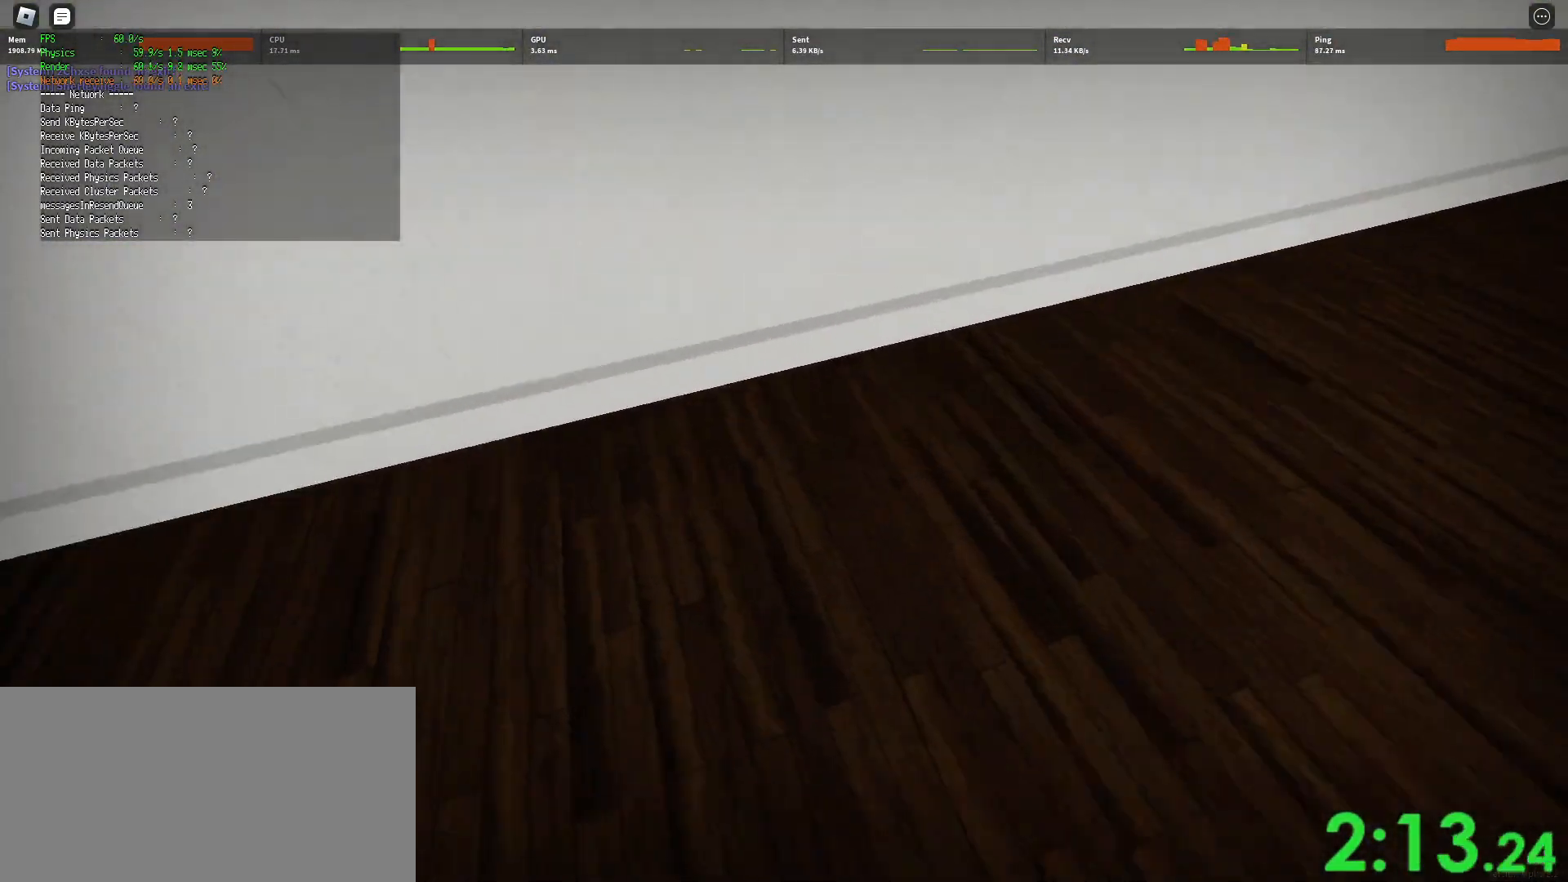
Gameplay with keyboard and mouse; each line is a JSON object with the keys and mouse buttons held at the frame after it. "events" lists presses ("down") and releases ("up") of "a", "ctrl", "d", "e", "q", "s", "shift", "space", "w", "mouse_left", "mouse_wheel", "mouse_right", "mouse_mb4" and "mouse_mb5" between this image and that frame as [ms after this image, input, new state], when the widget could be followed in between. "mouse_left", "mouse_wheel", "mouse_right", "mouse_mb4", "mouse_mb5" = the "left", "wheel", "right", "mb4", "mb5" buttons of the "mouse" list. No other keys are recorded. "wheel" means that the mouse wheel is clicked or scrolled. Mouse movement is not recorded.
{"keys": ["d", "shift", "w"], "mouse": [], "events": [[83, "space", "down"], [150, "ctrl", "down"], [367, "space", "up"], [383, "ctrl", "up"]]}
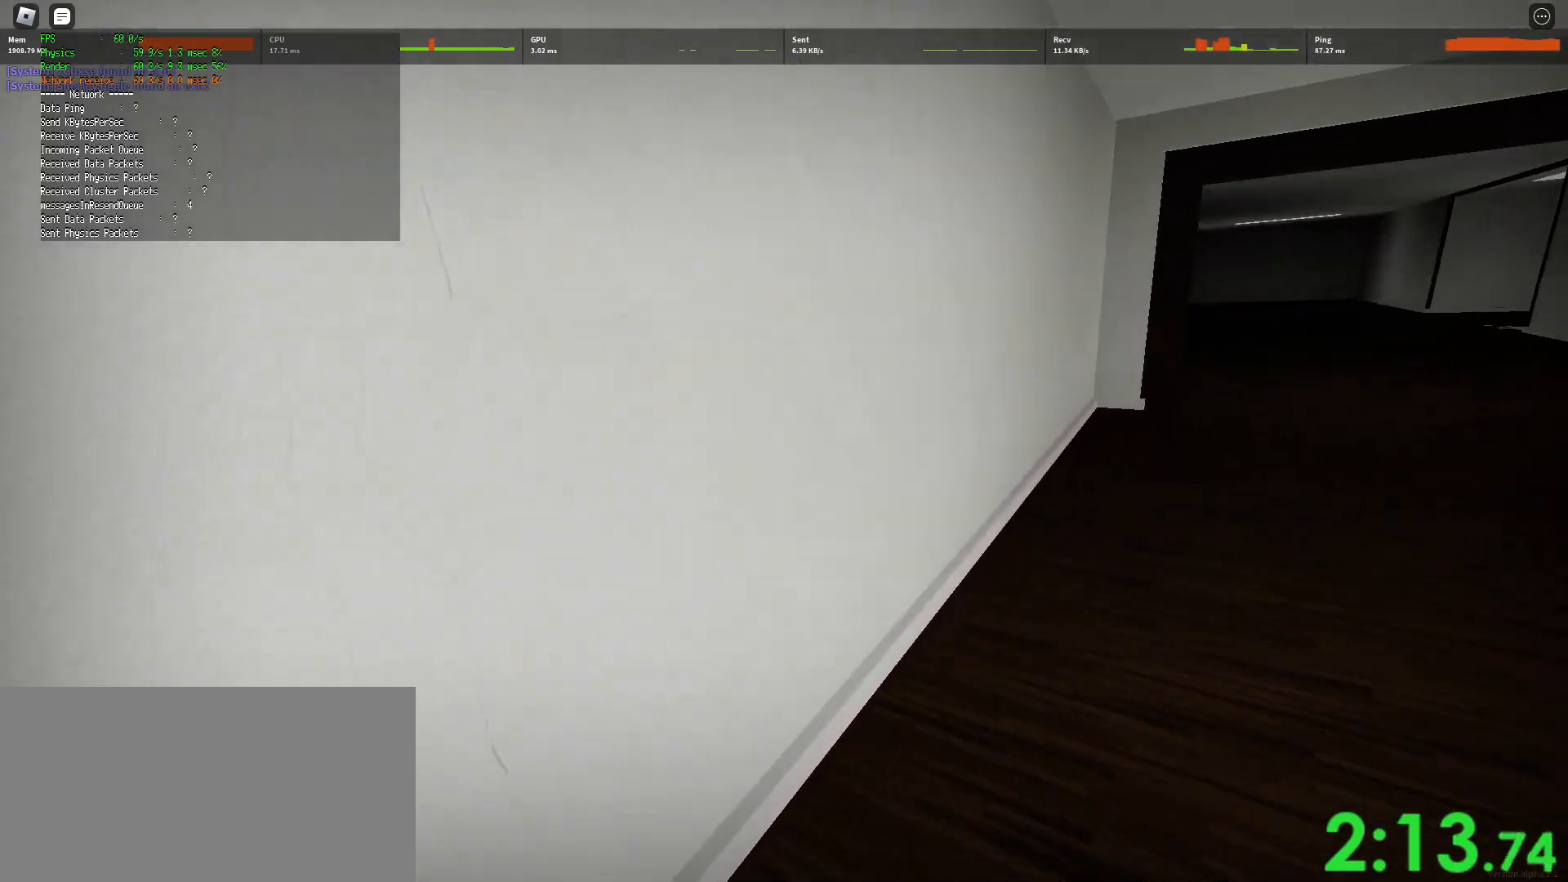
{"keys": ["ctrl", "d", "shift", "space", "w"], "mouse": [], "events": [[400, "space", "down"], [450, "ctrl", "down"]]}
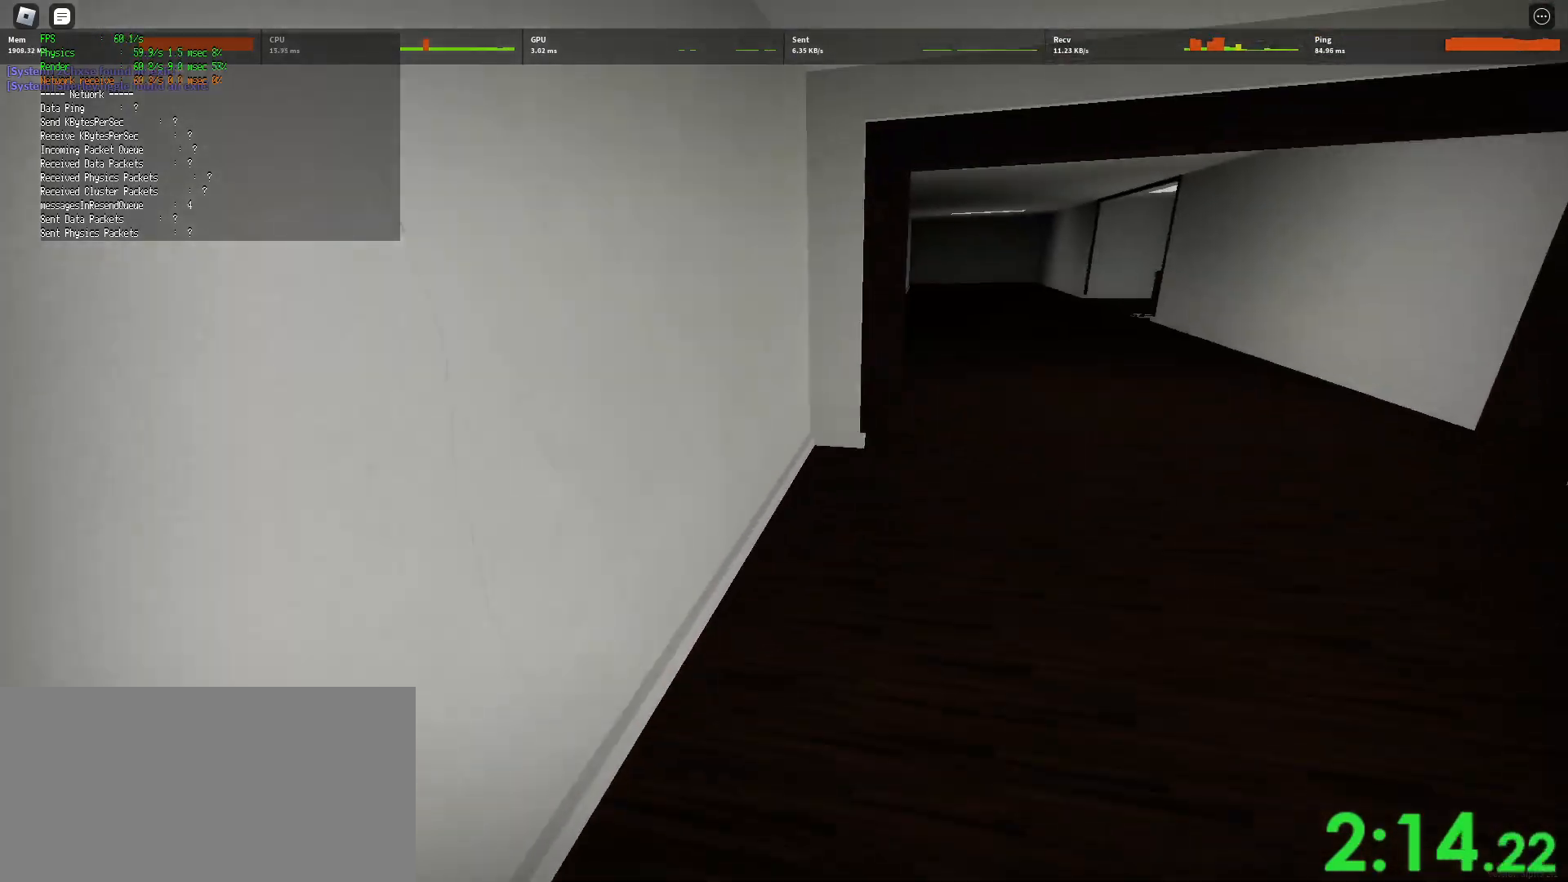
{"keys": ["d", "shift", "w"], "mouse": [], "events": [[167, "space", "up"], [183, "ctrl", "up"]]}
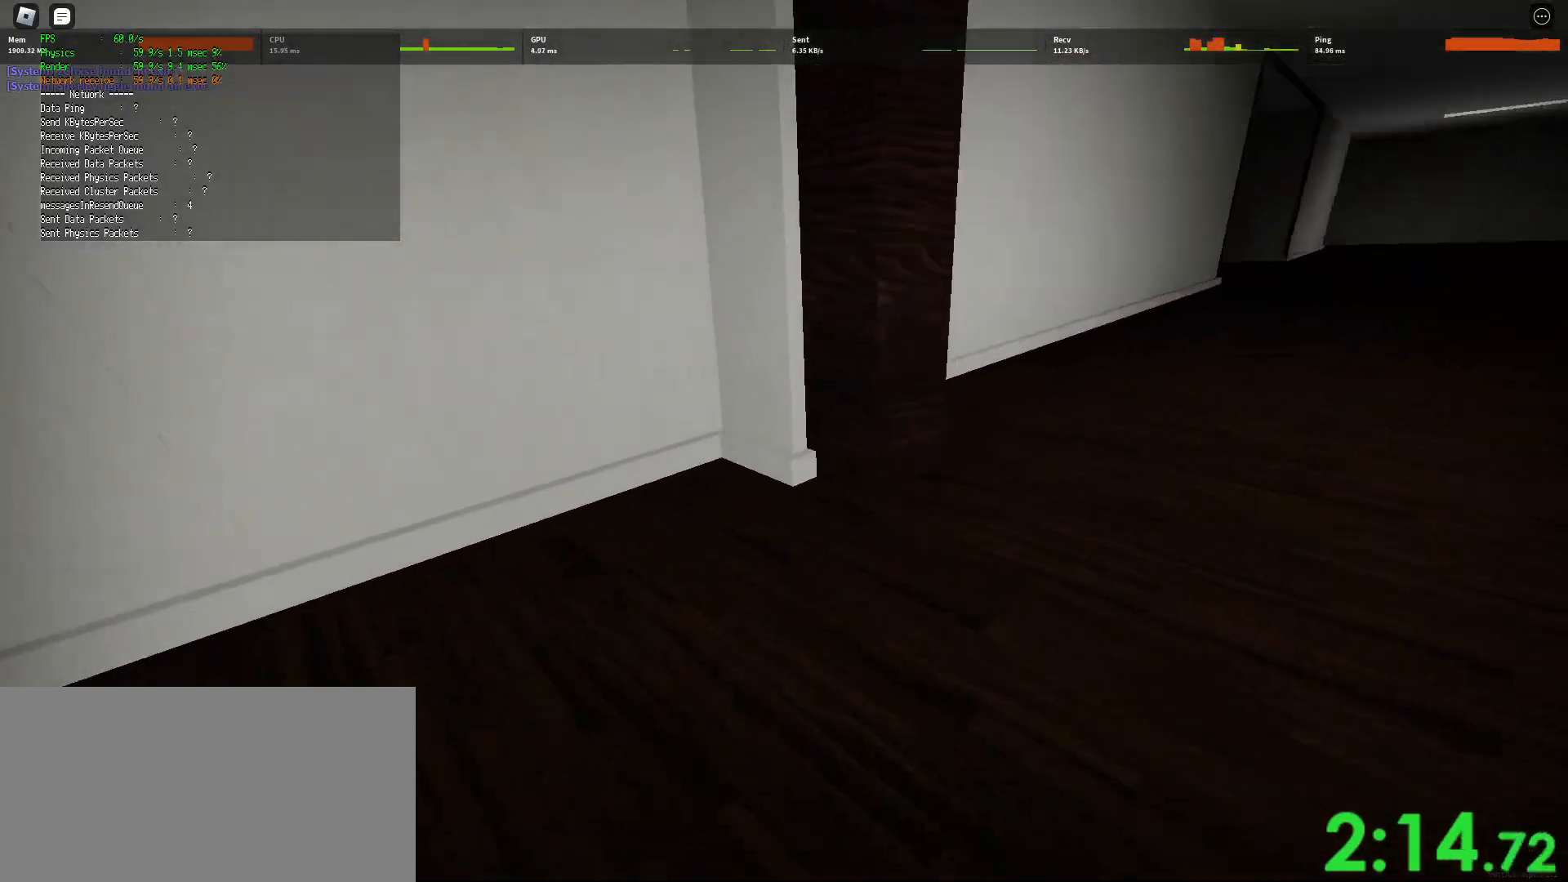
{"keys": ["d", "shift", "w"], "mouse": [], "events": [[217, "space", "down"], [267, "ctrl", "down"], [467, "ctrl", "up"], [467, "space", "up"]]}
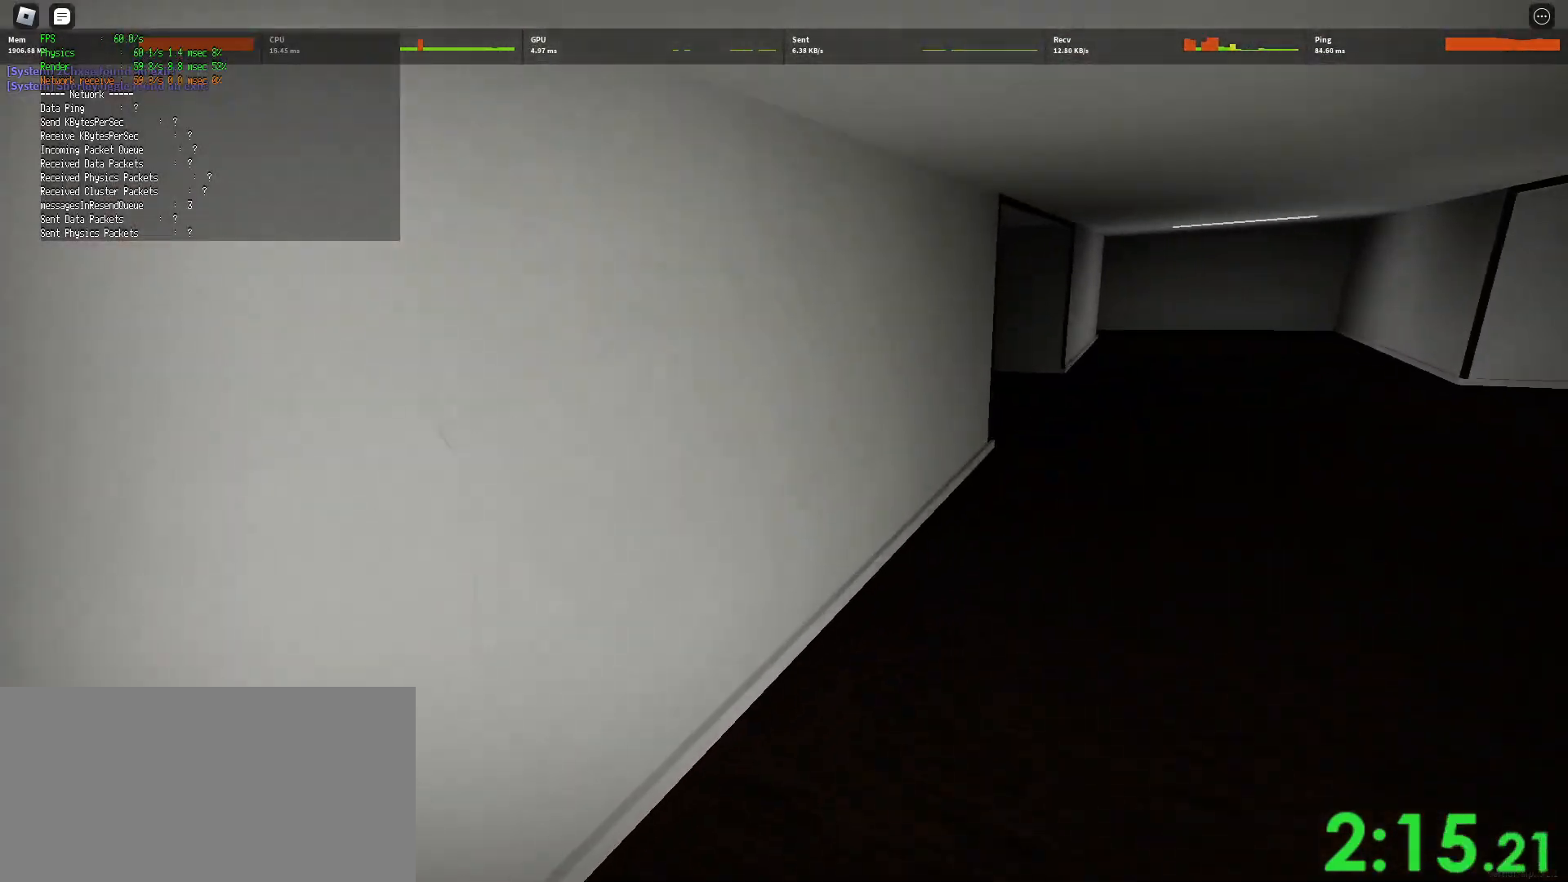
{"keys": ["d", "shift", "w"], "mouse": [], "events": []}
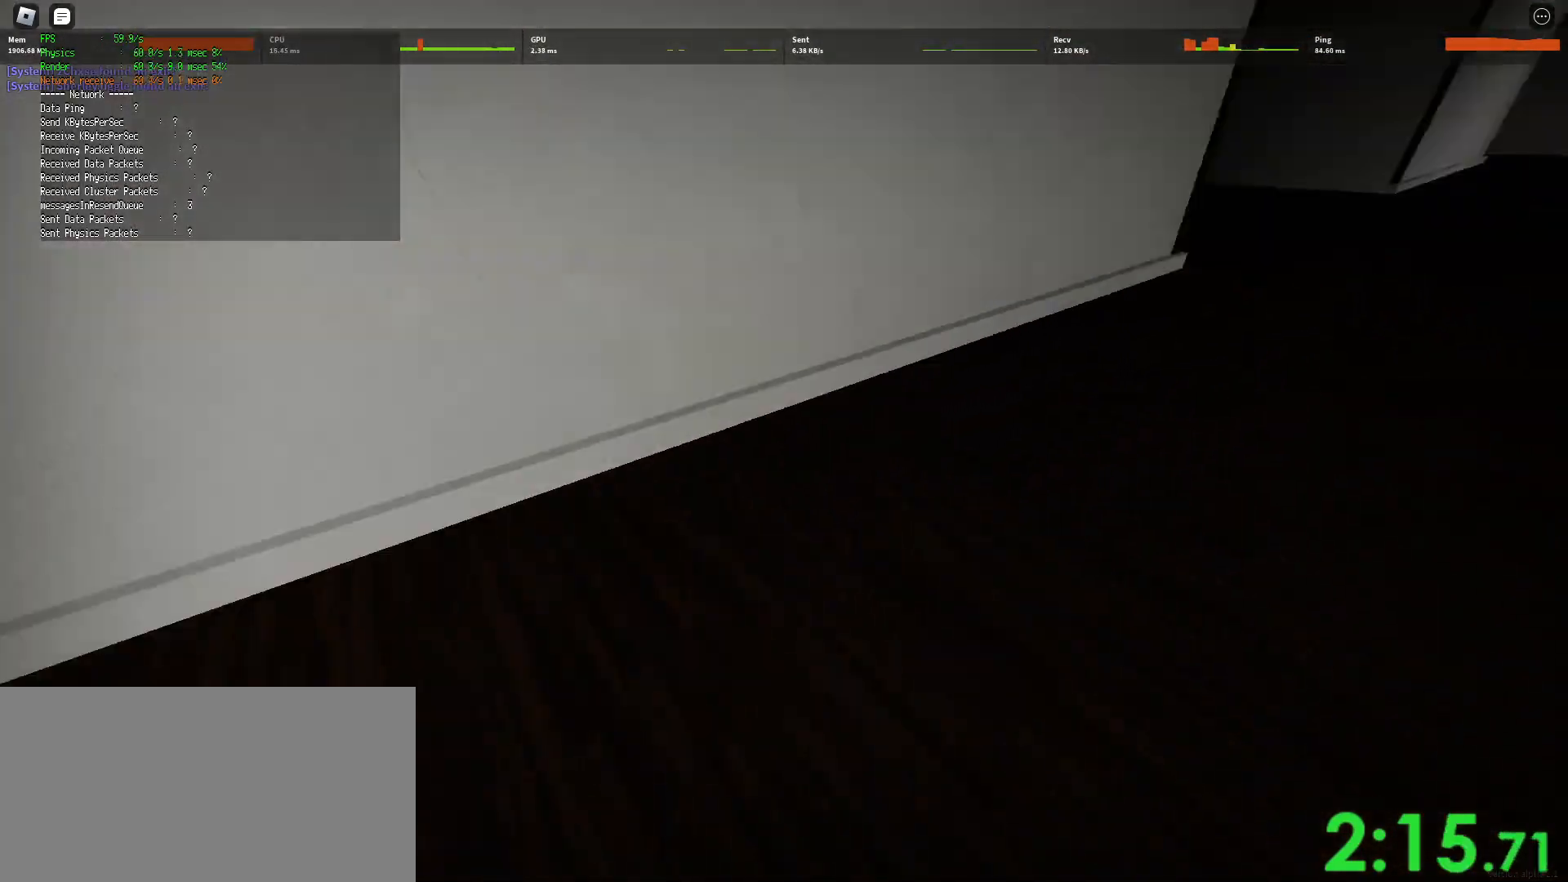
{"keys": ["d", "shift", "w"], "mouse": [], "events": [[33, "space", "down"], [83, "ctrl", "down"], [283, "ctrl", "up"], [283, "space", "up"]]}
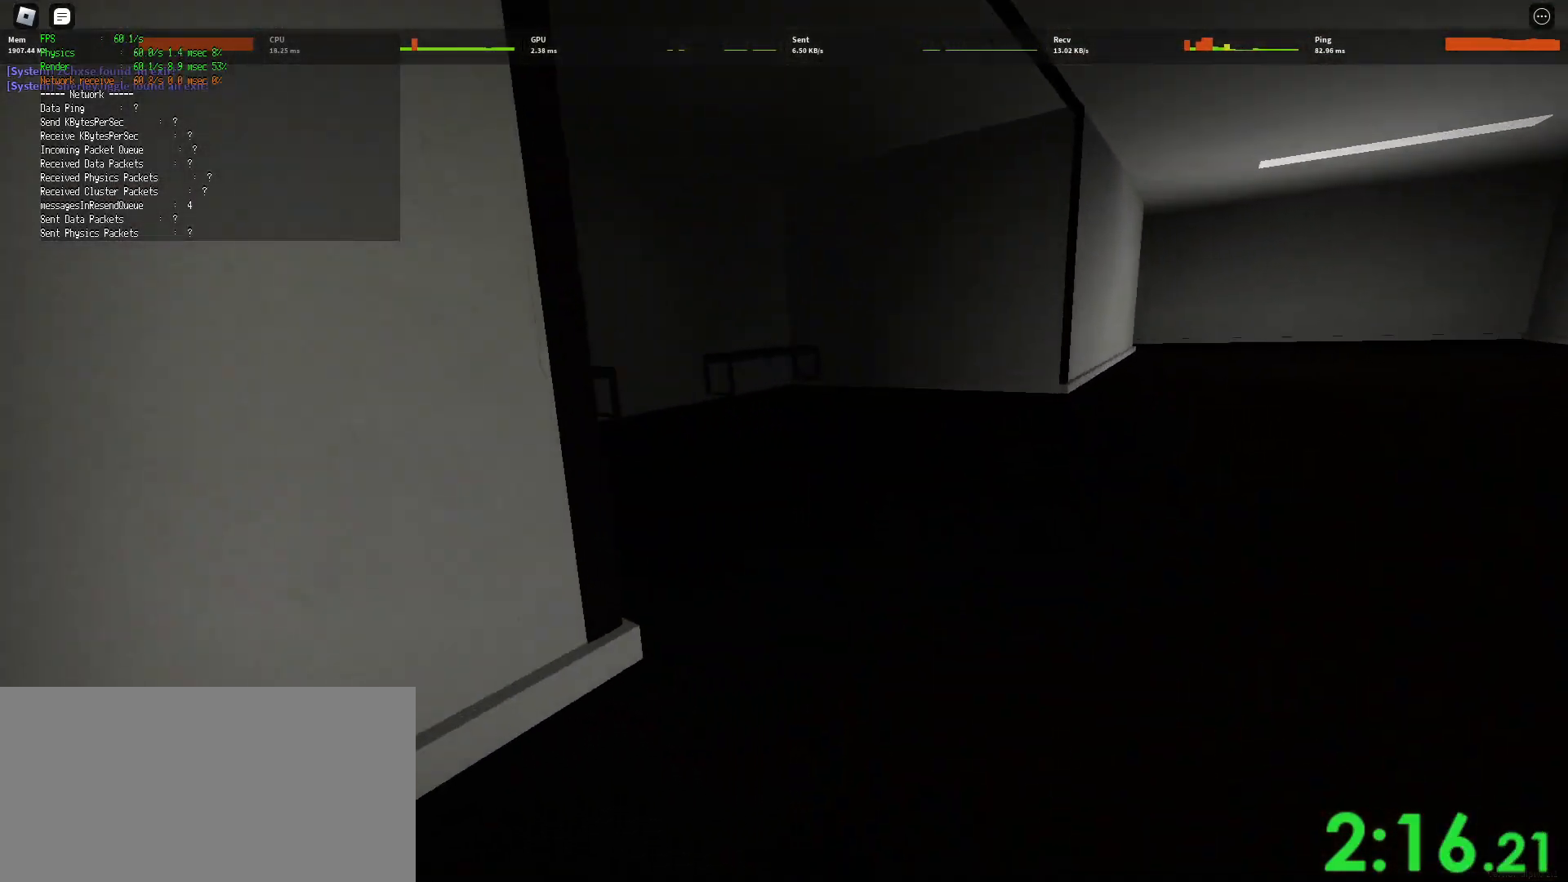
{"keys": ["ctrl", "d", "shift", "space", "w"], "mouse": [], "events": [[300, "space", "down"], [350, "ctrl", "down"]]}
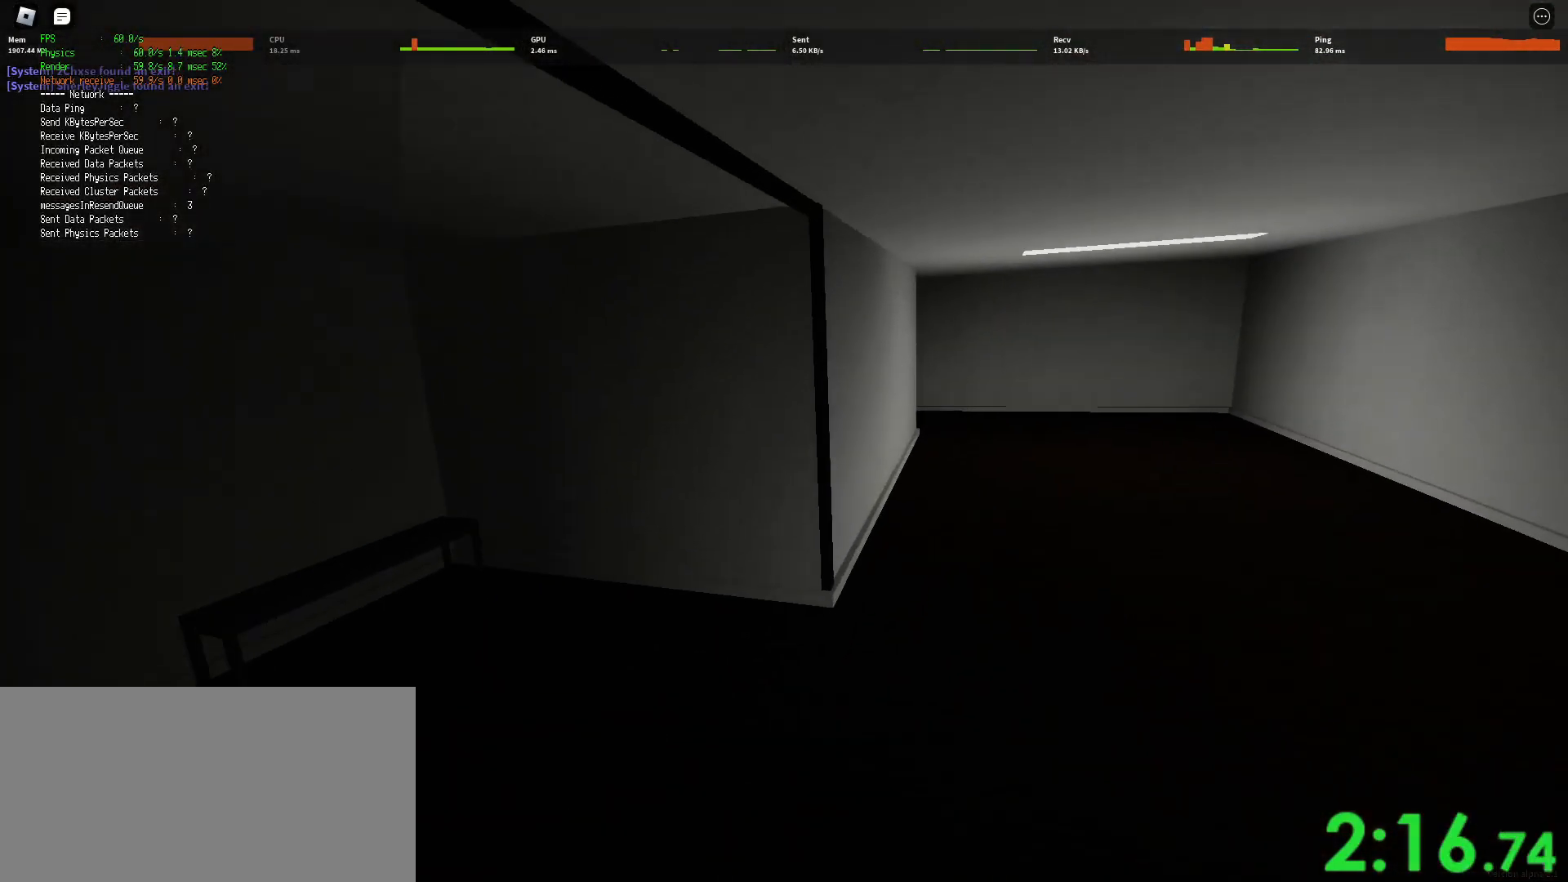
{"keys": ["d", "shift", "w"], "mouse": [], "events": [[83, "space", "up"], [100, "ctrl", "up"]]}
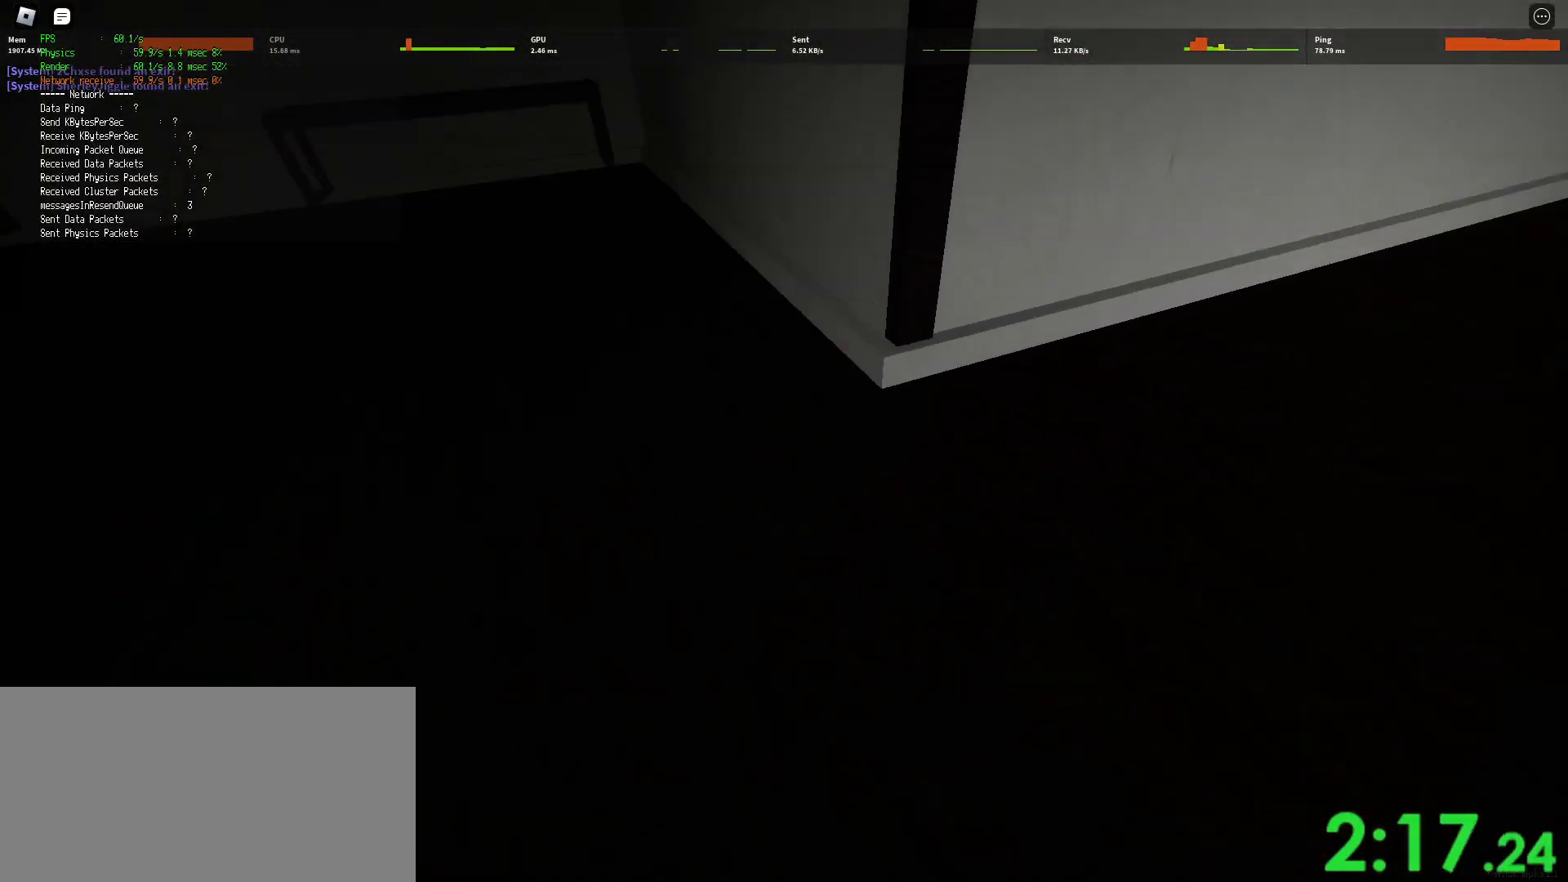
{"keys": ["d", "shift", "w"], "mouse": [], "events": [[117, "space", "down"], [183, "ctrl", "down"], [367, "ctrl", "up"], [367, "space", "up"]]}
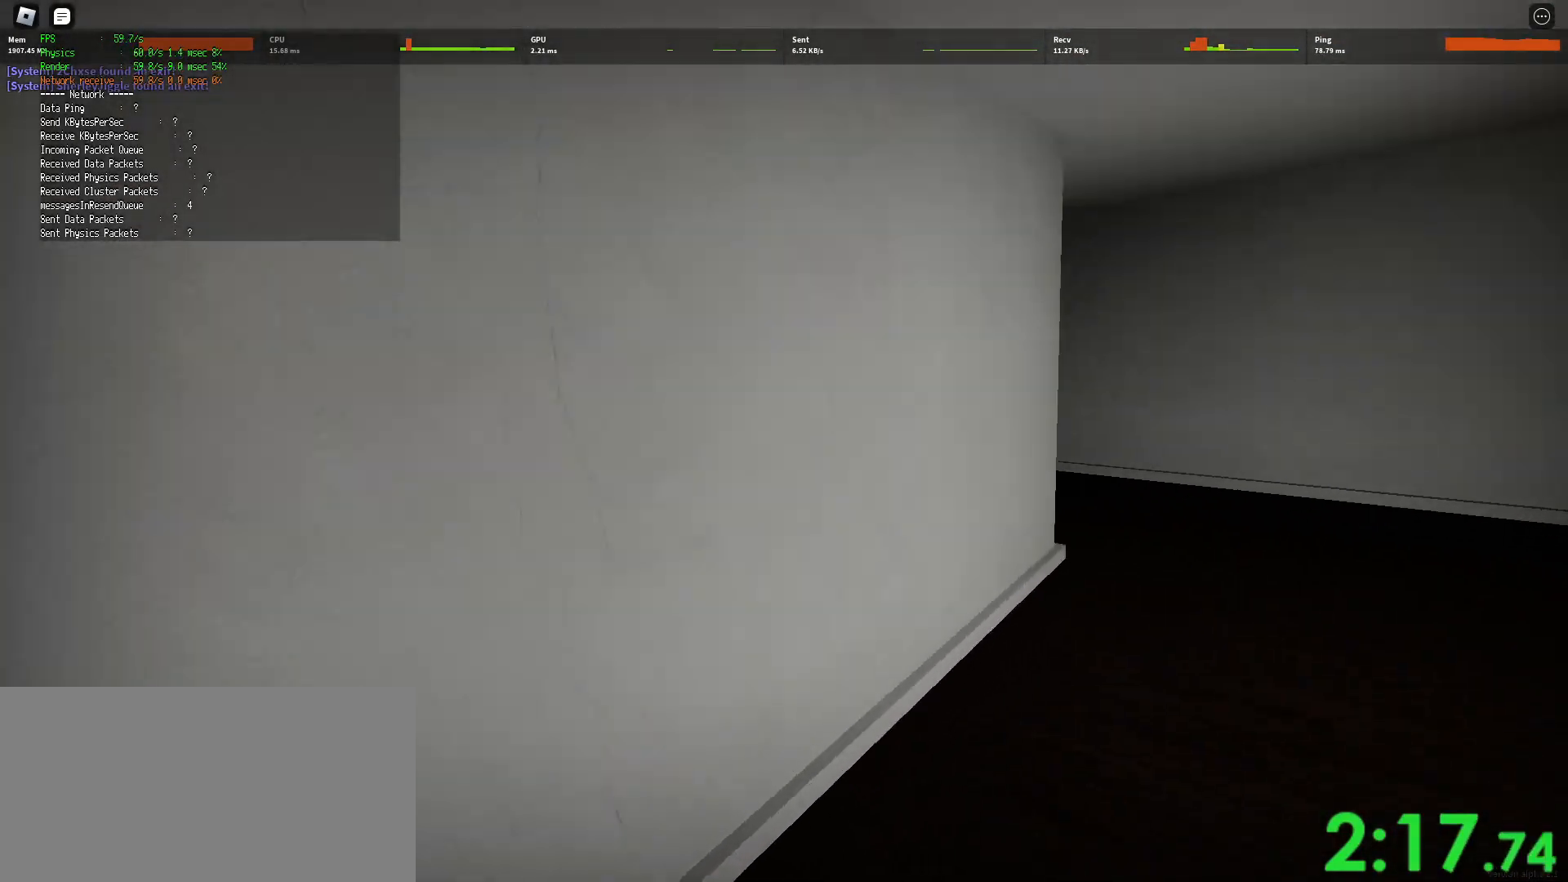
{"keys": ["ctrl", "d", "shift", "space", "w"], "mouse": [], "events": [[400, "space", "down"], [467, "ctrl", "down"]]}
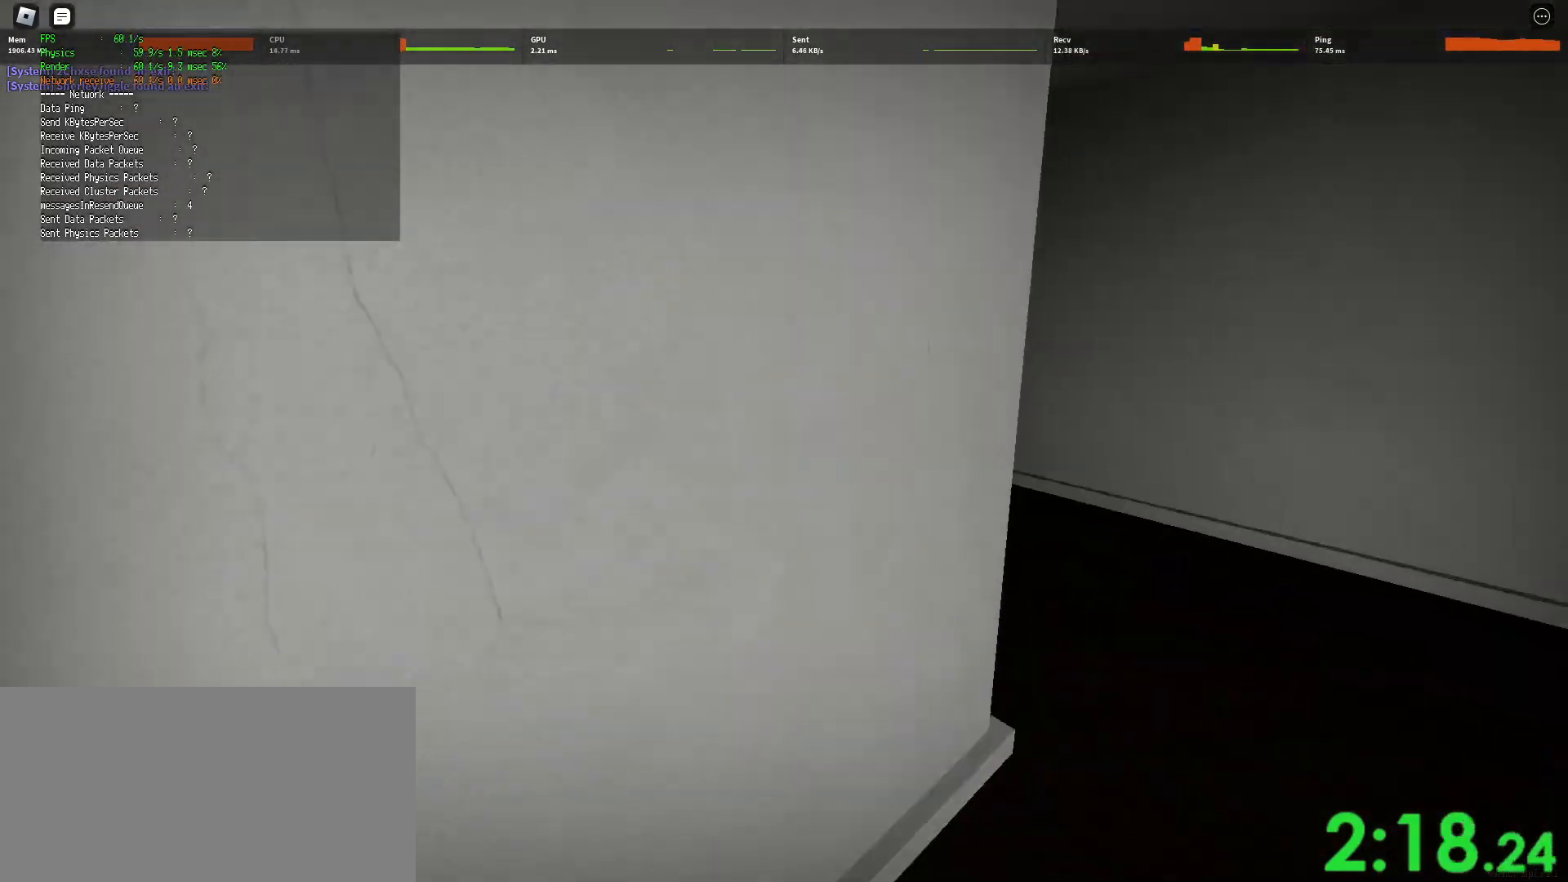
{"keys": ["d", "shift", "w"], "mouse": [], "events": [[150, "ctrl", "up"], [150, "space", "up"]]}
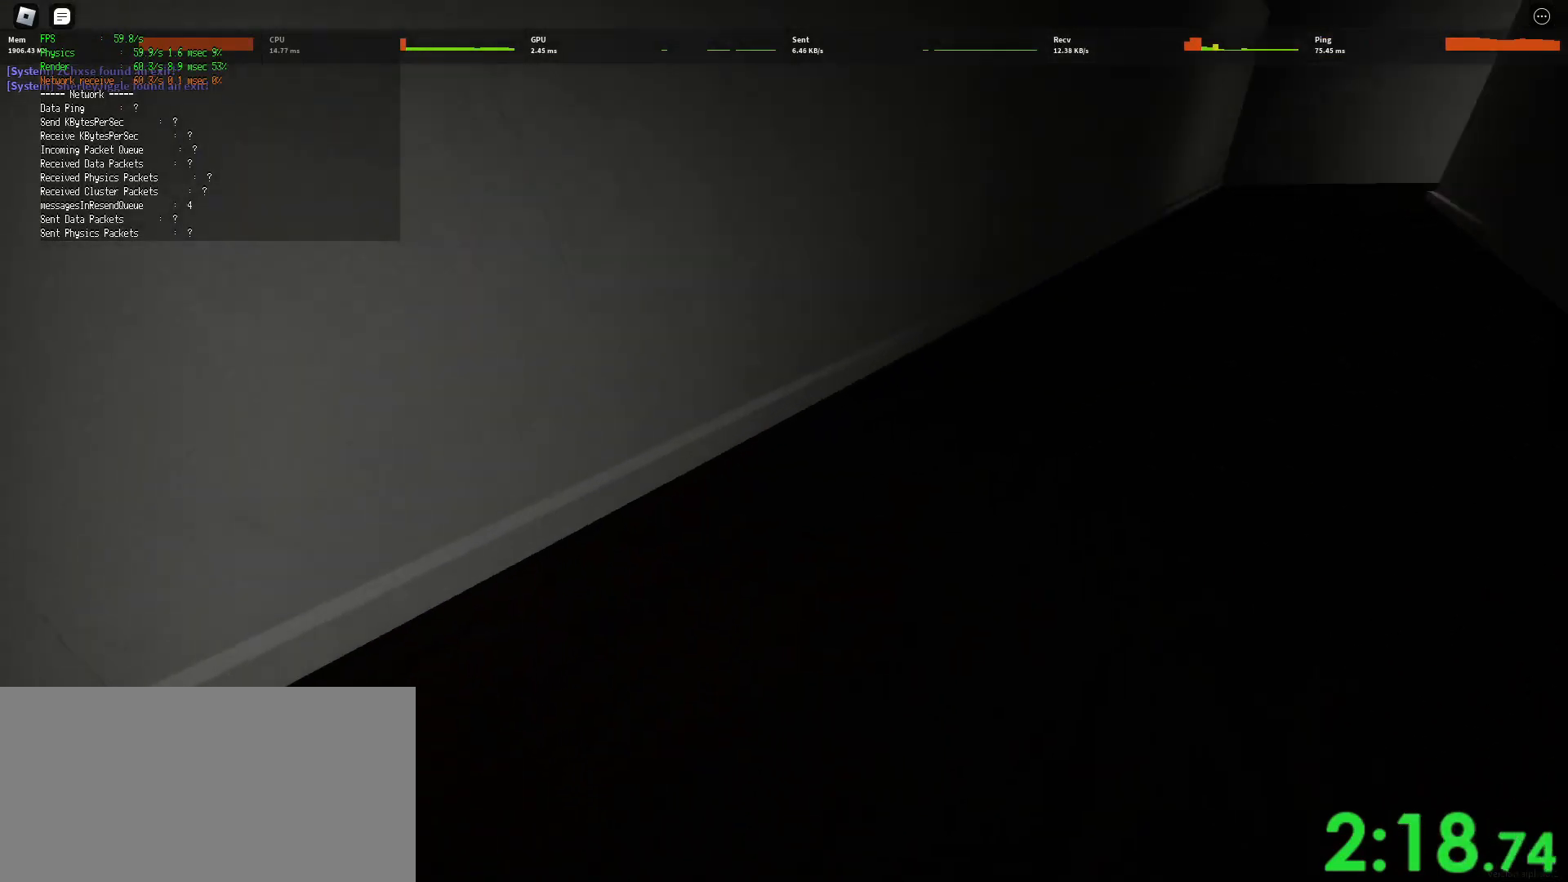
{"keys": ["d", "shift", "w"], "mouse": [], "events": [[200, "space", "down"], [250, "ctrl", "down"], [450, "ctrl", "up"], [483, "space", "up"]]}
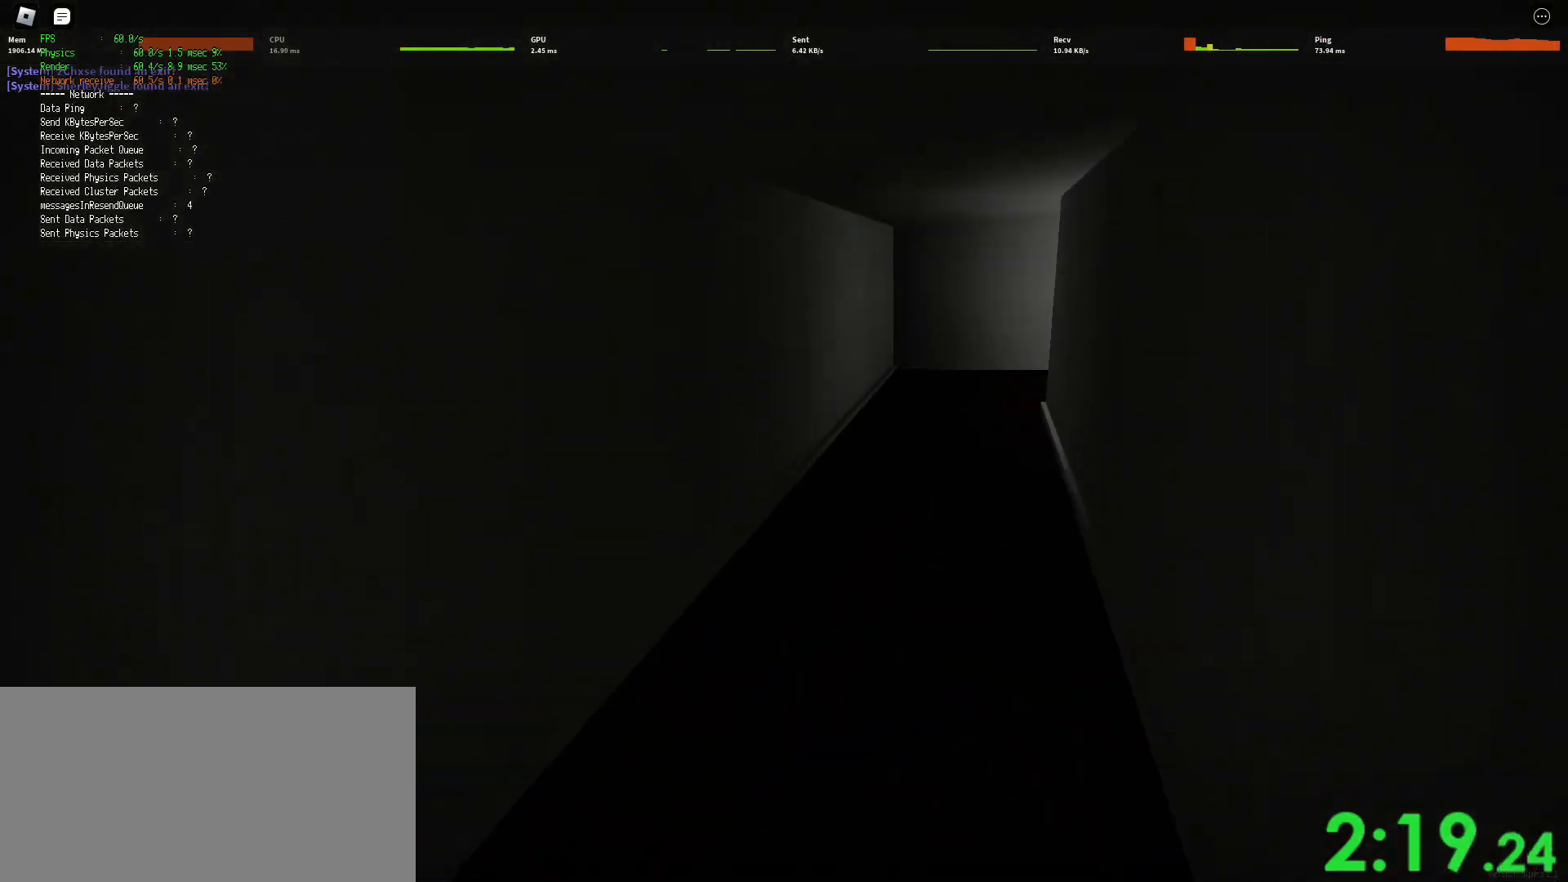
{"keys": ["d", "shift", "space", "w"], "mouse": [], "events": [[483, "space", "down"]]}
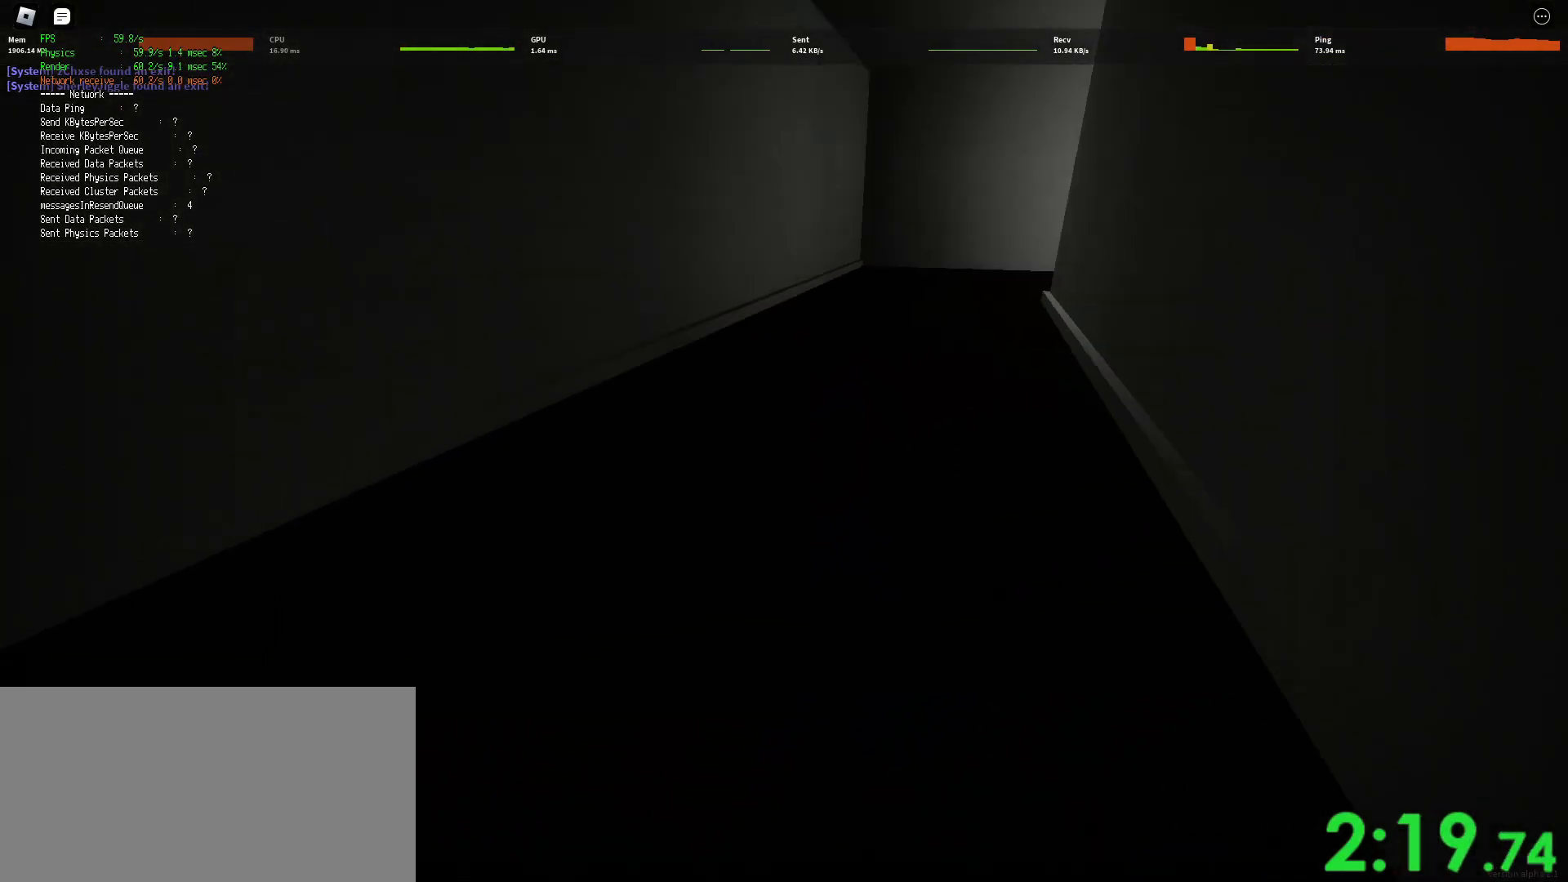
{"keys": ["d", "shift", "w"], "mouse": [], "events": [[33, "ctrl", "down"], [367, "space", "up"], [400, "ctrl", "up"]]}
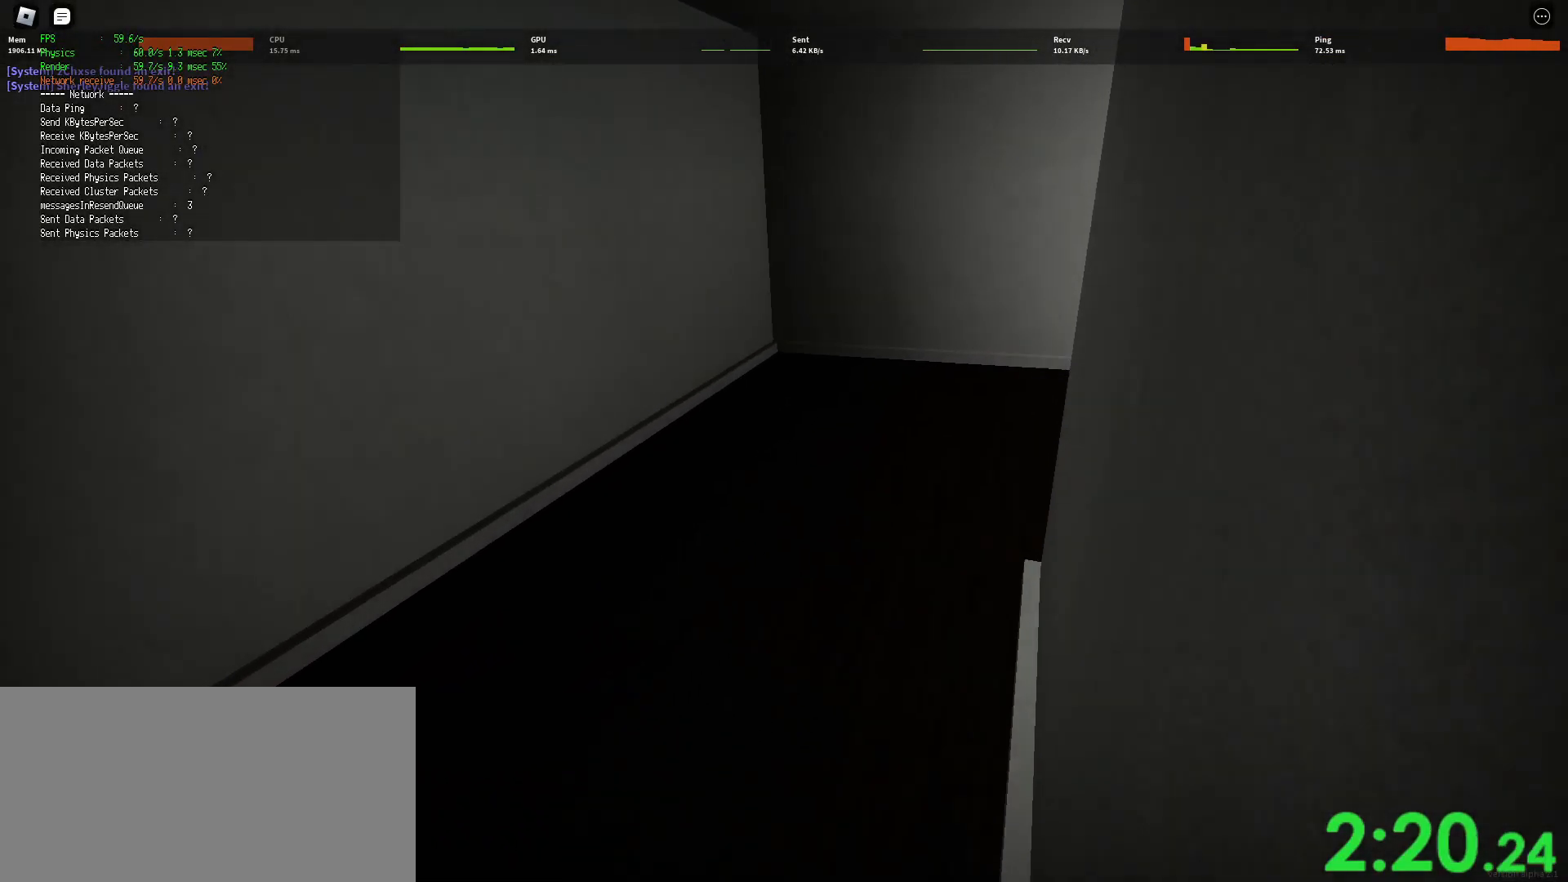
{"keys": ["ctrl", "d", "shift", "space", "w"], "mouse": [], "events": [[433, "space", "down"], [467, "ctrl", "down"]]}
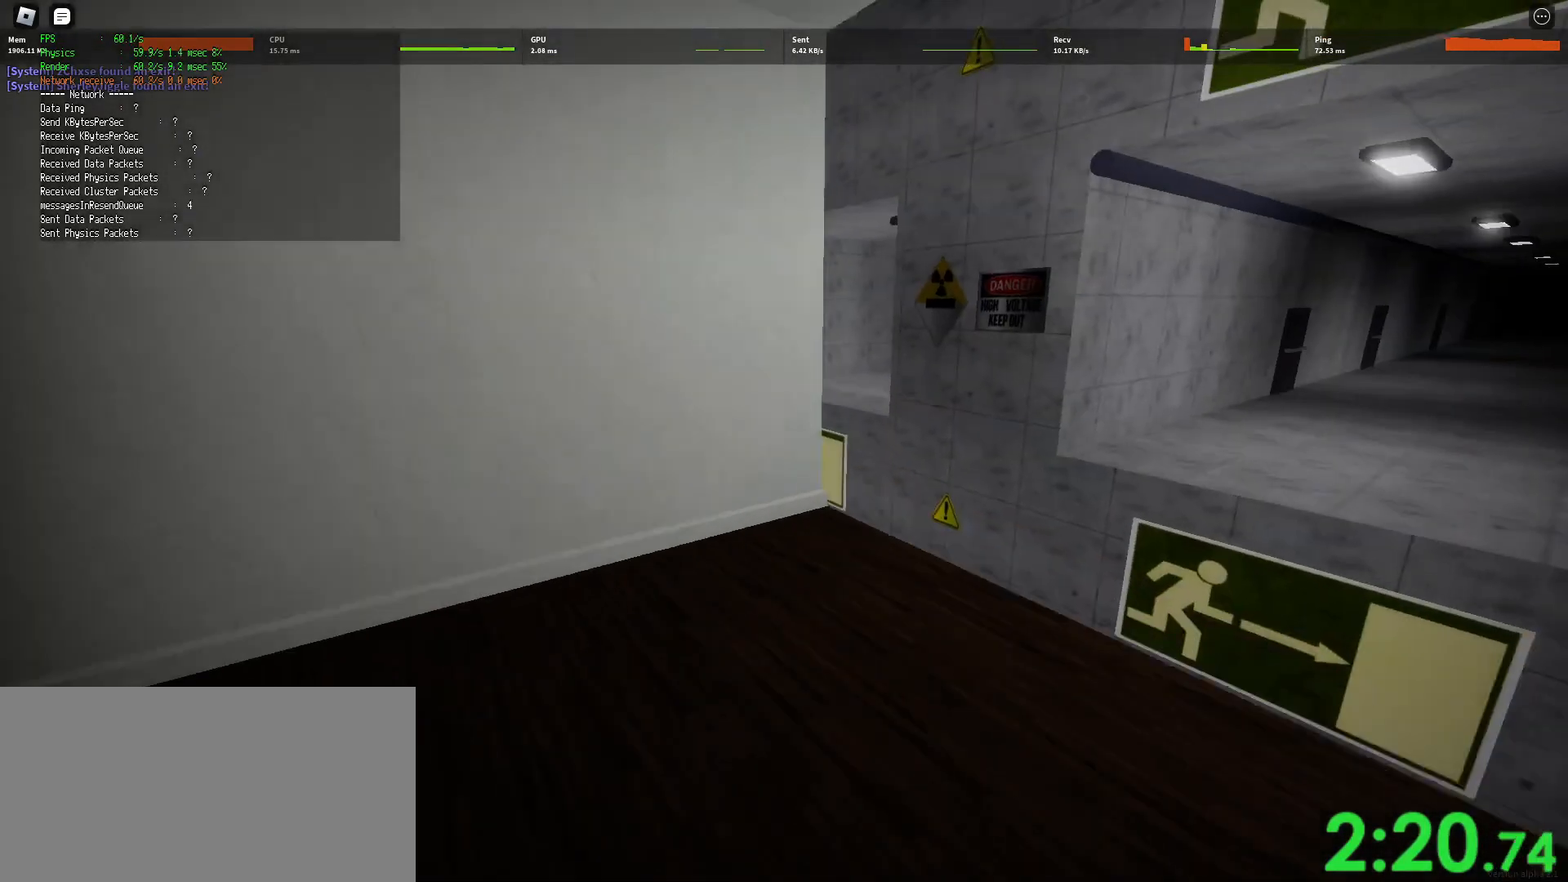
{"keys": [], "mouse": [], "events": [[167, "space", "up"], [183, "ctrl", "up"], [367, "d", "up"], [450, "shift", "up"], [467, "w", "up"]]}
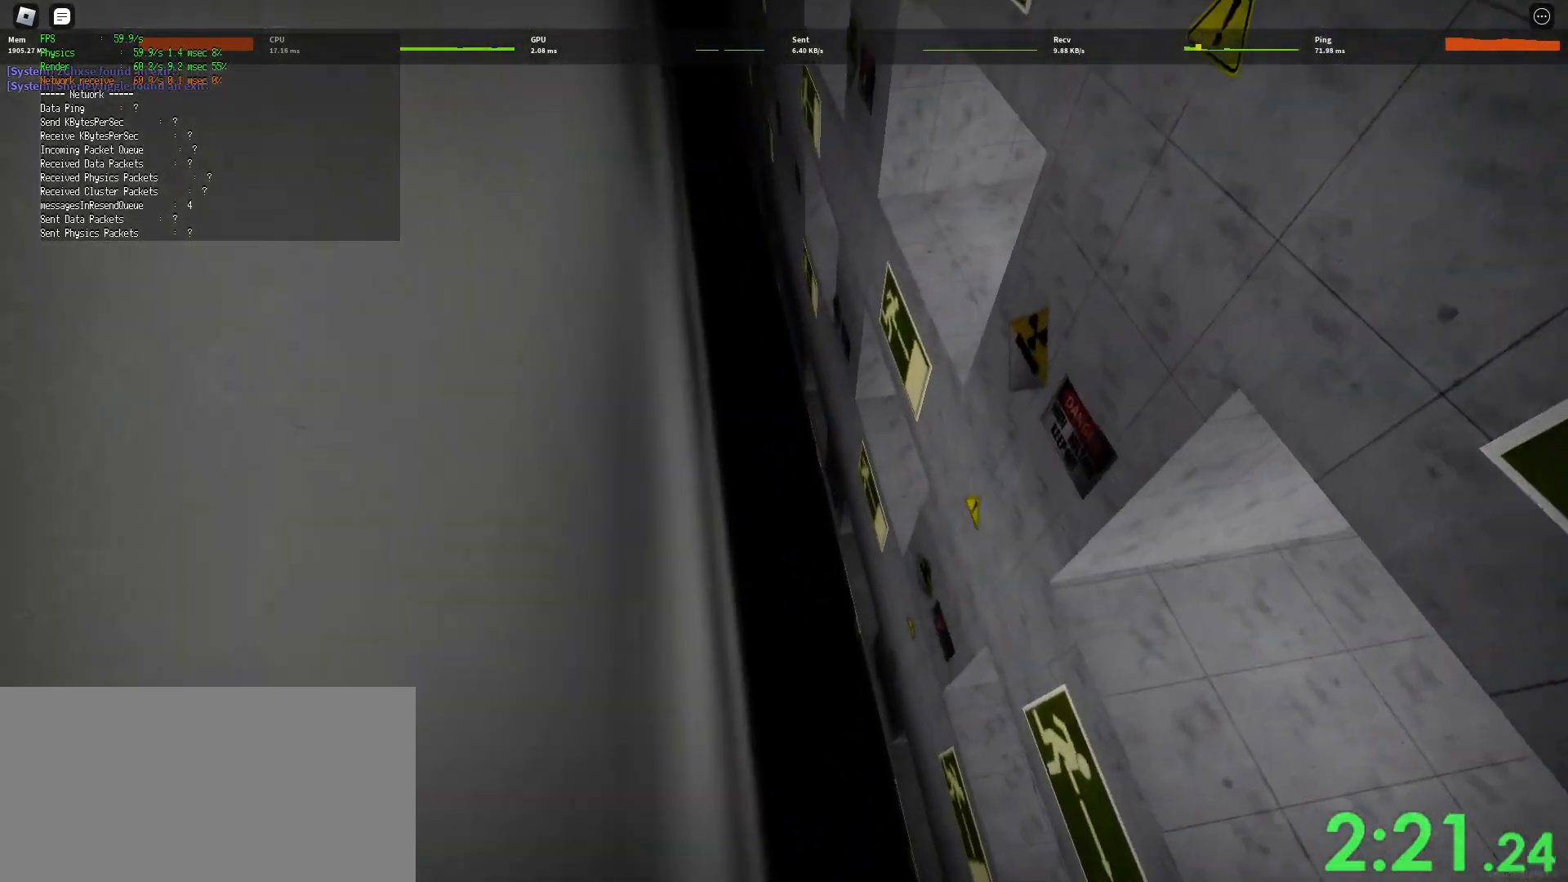
{"keys": [], "mouse": [], "events": []}
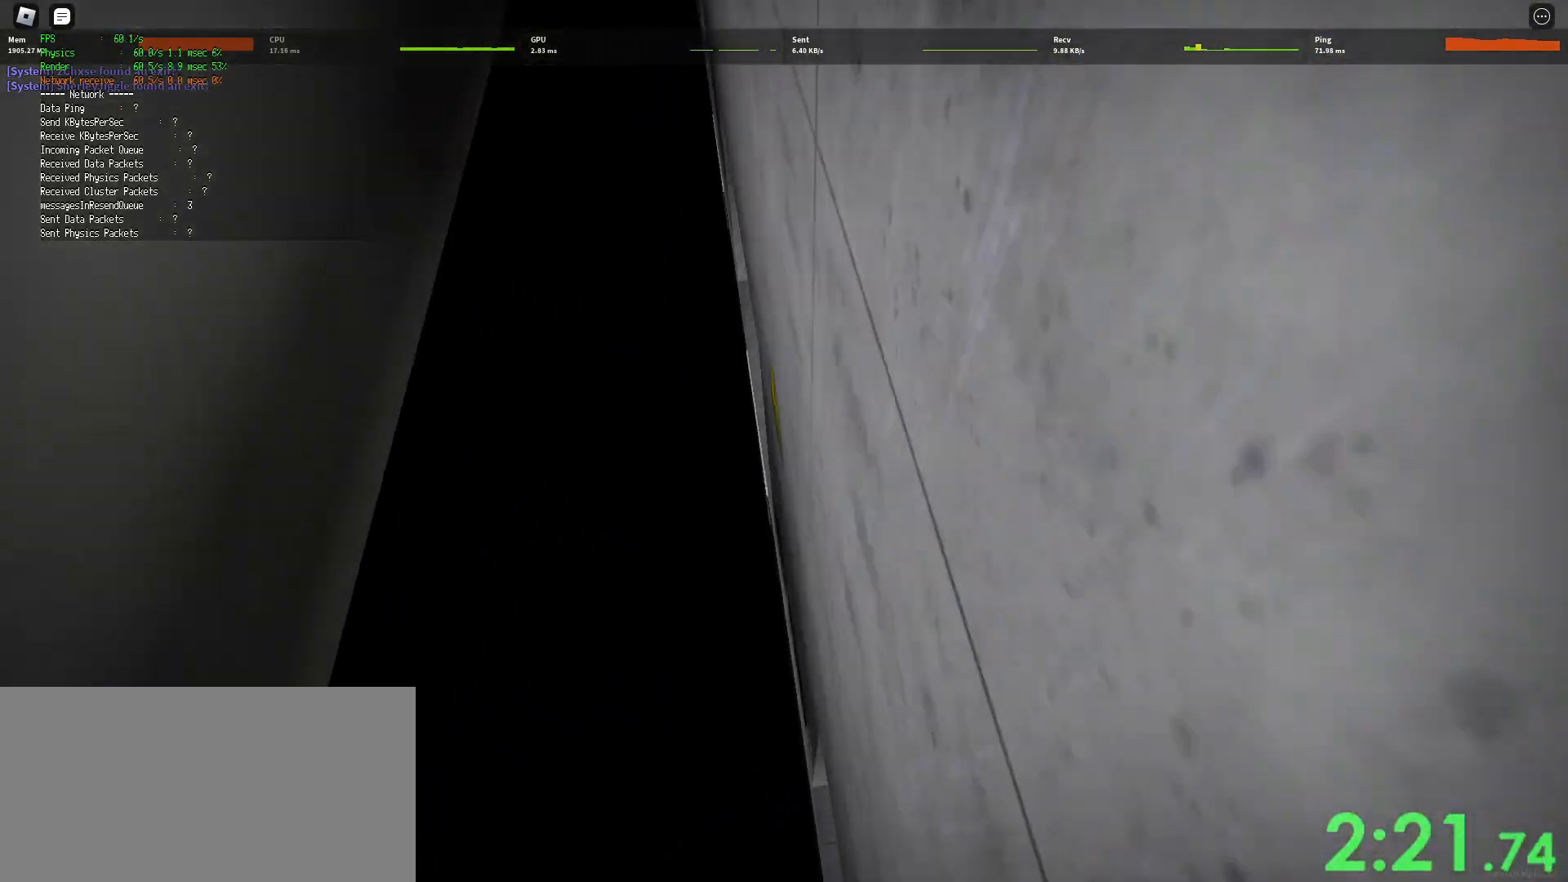
{"keys": [], "mouse": [], "events": []}
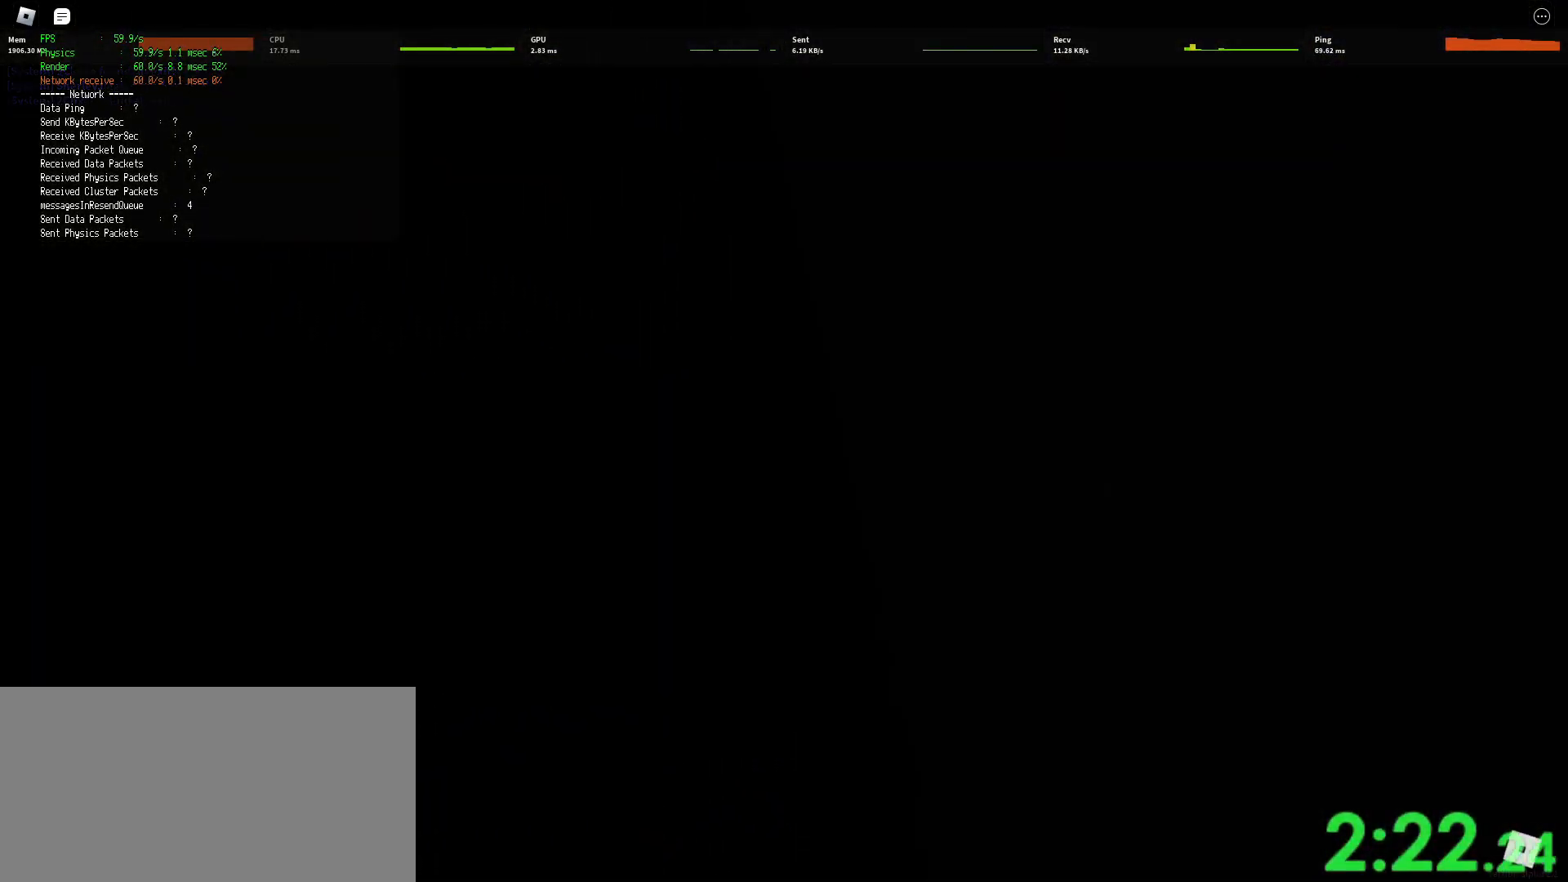
{"keys": [], "mouse": [], "events": []}
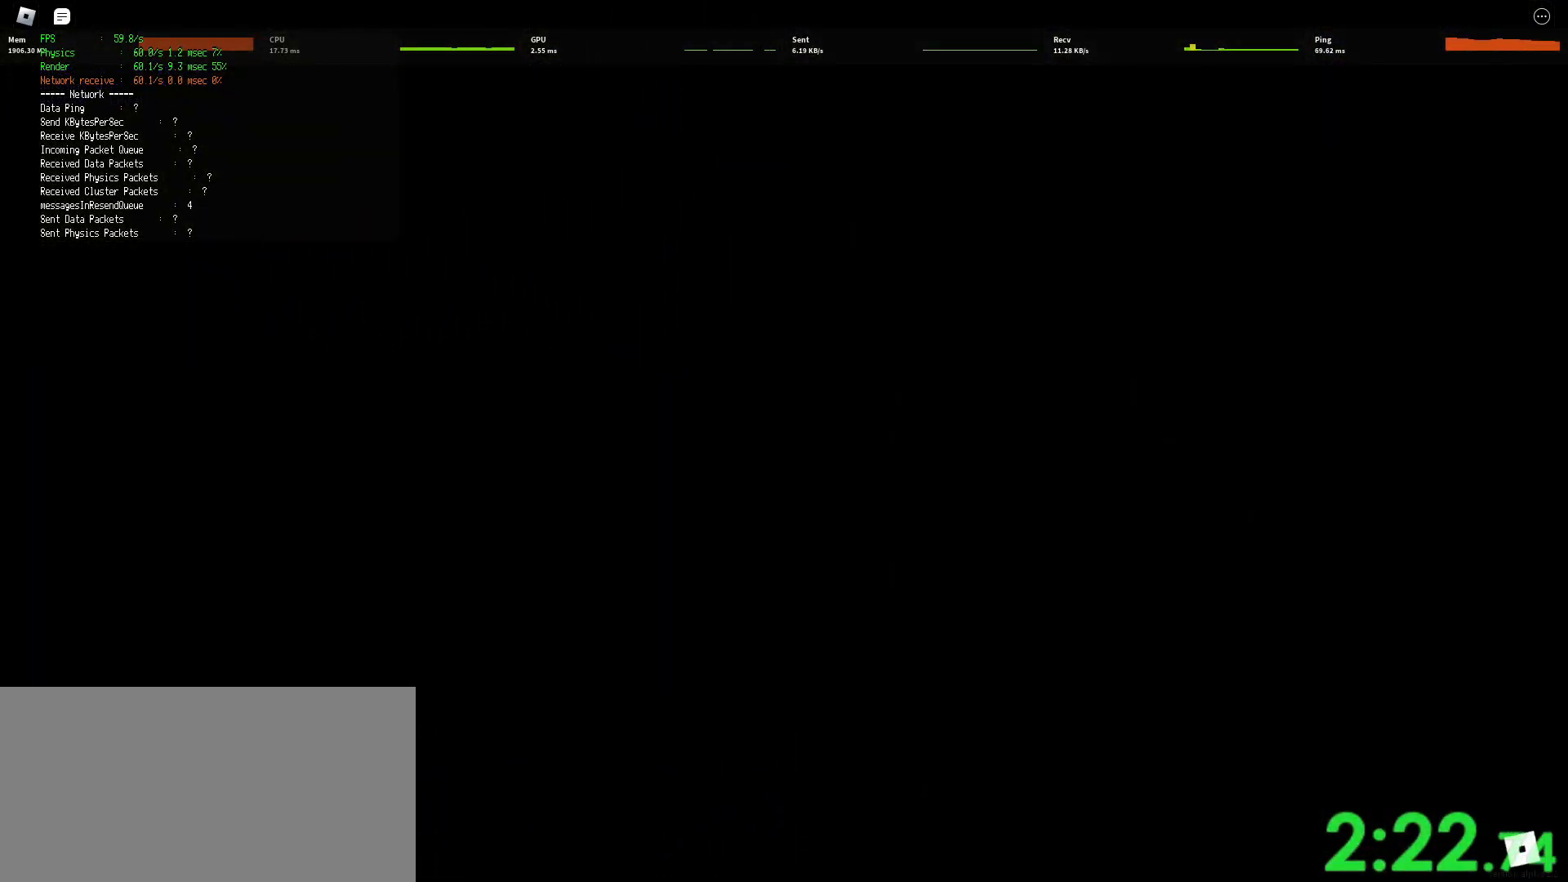
{"keys": [], "mouse": [], "events": [[333, "mouse_left", "down"], [367, "mouse_left", "up"]]}
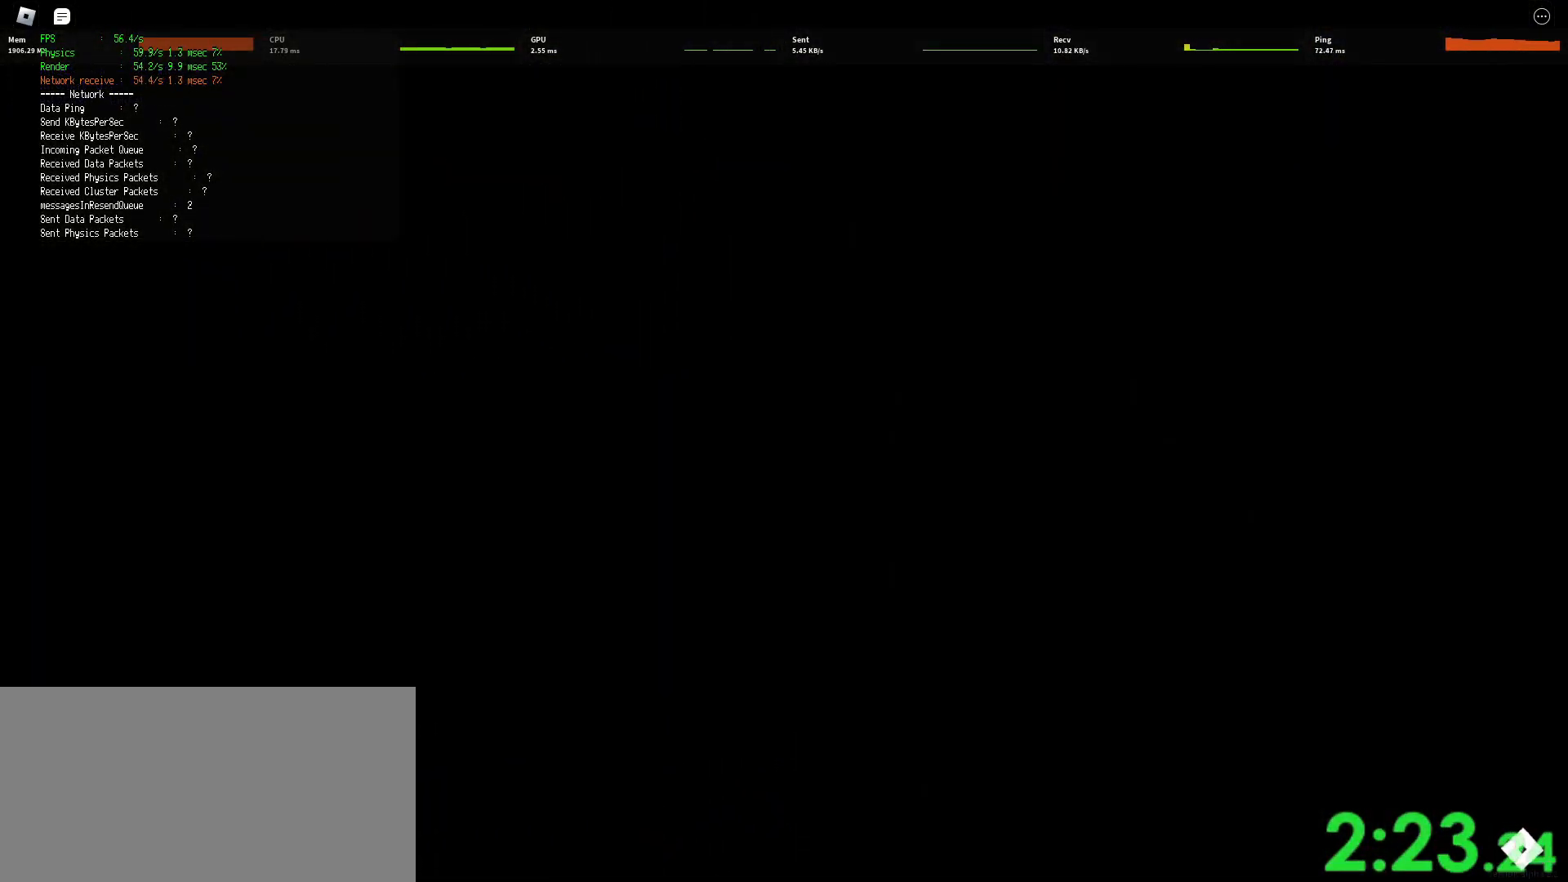
{"keys": [], "mouse": [], "events": []}
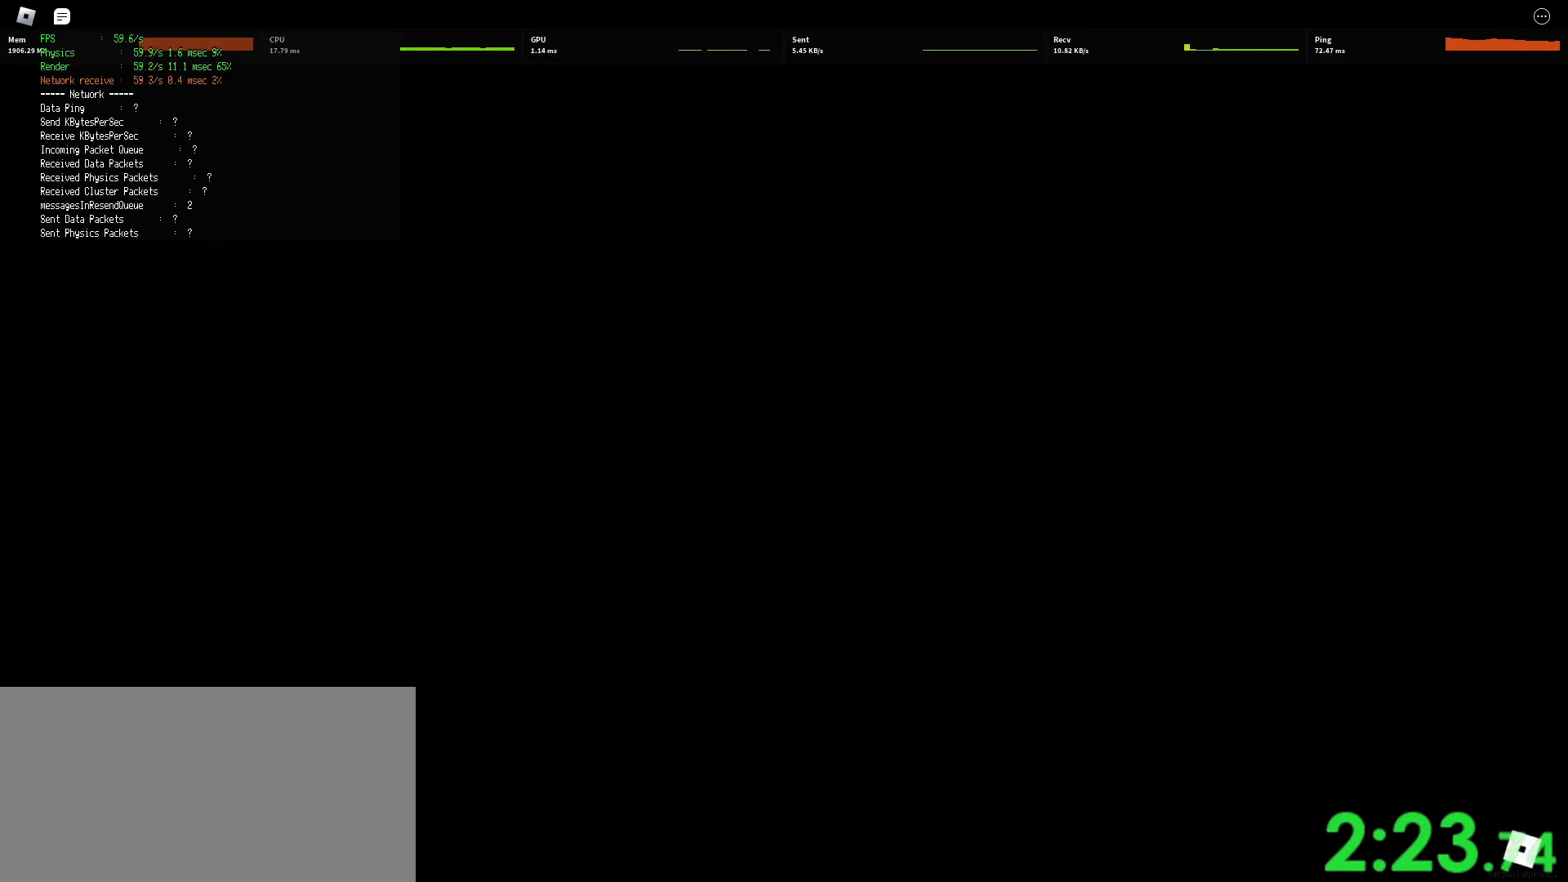
{"keys": [], "mouse": [], "events": []}
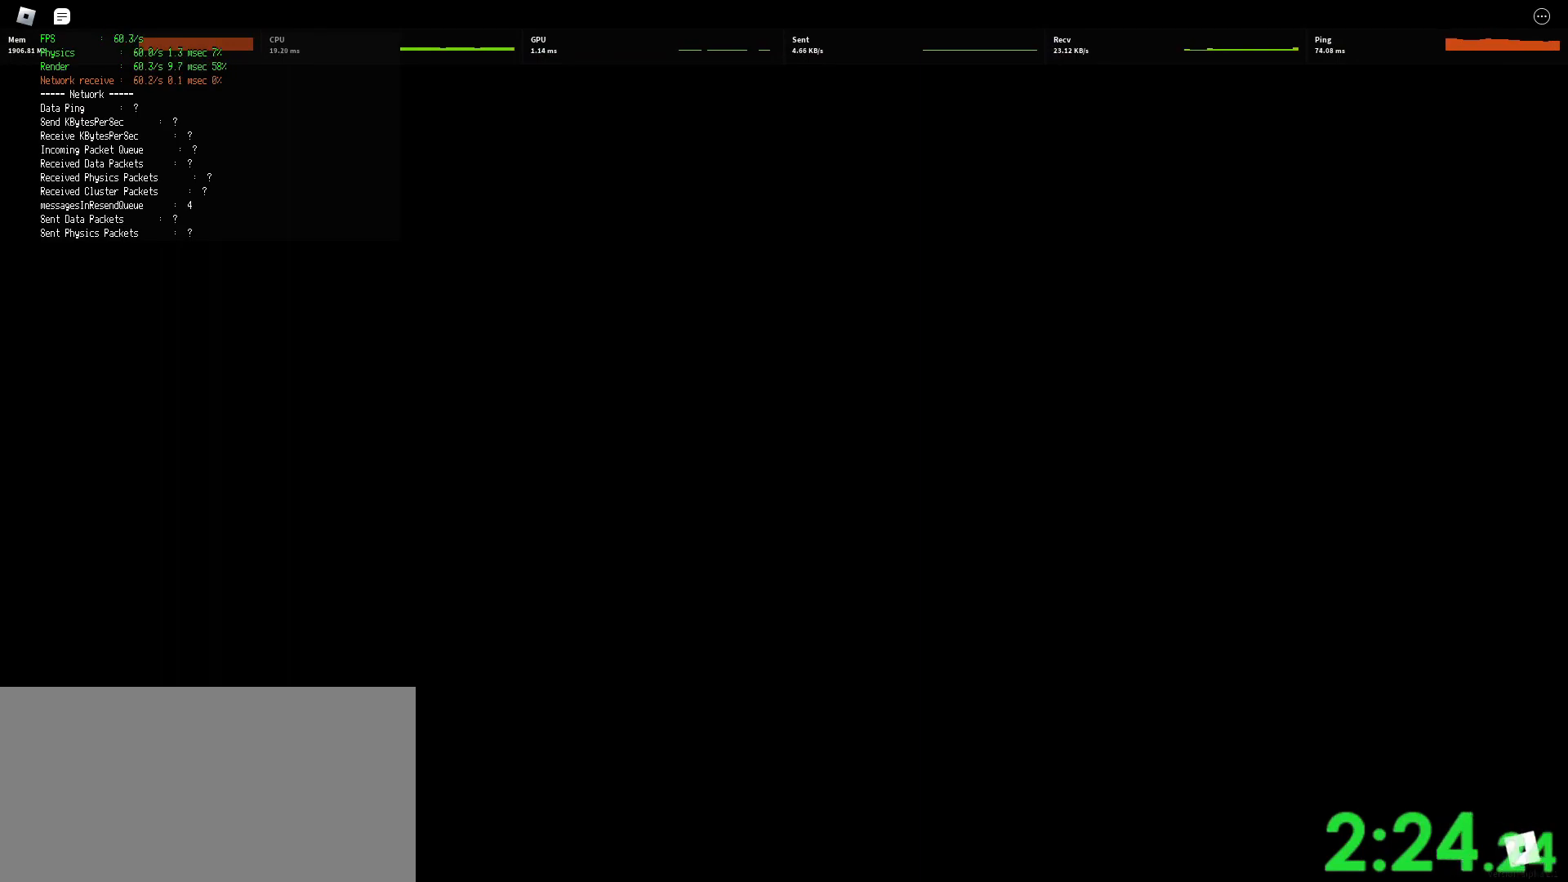
{"keys": [], "mouse": [], "events": [[167, "mouse_left", "down"], [267, "mouse_left", "up"]]}
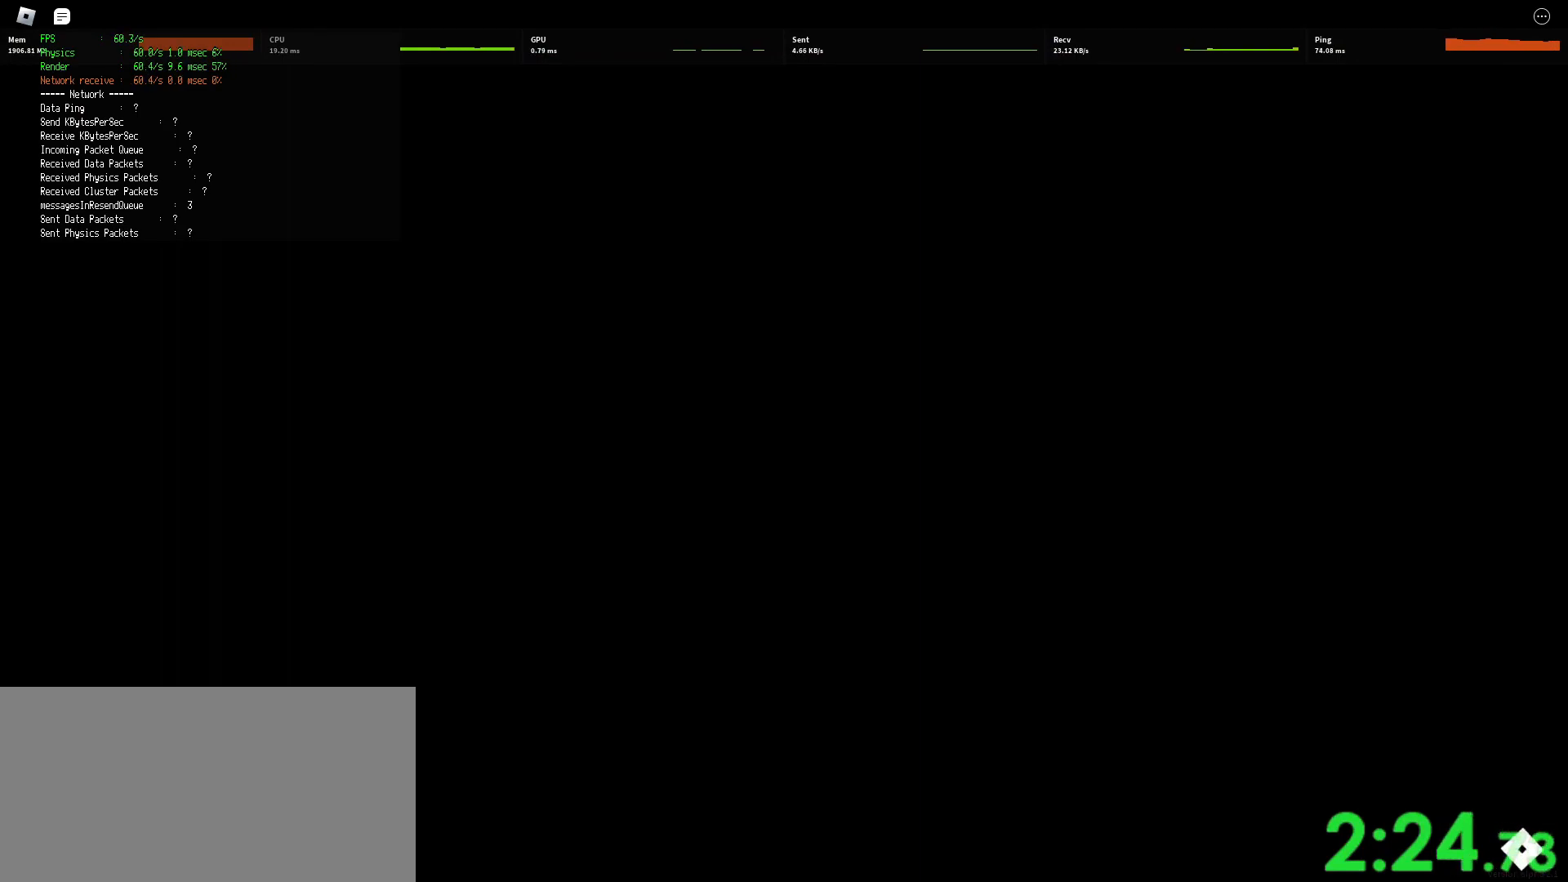
{"keys": [], "mouse": [], "events": []}
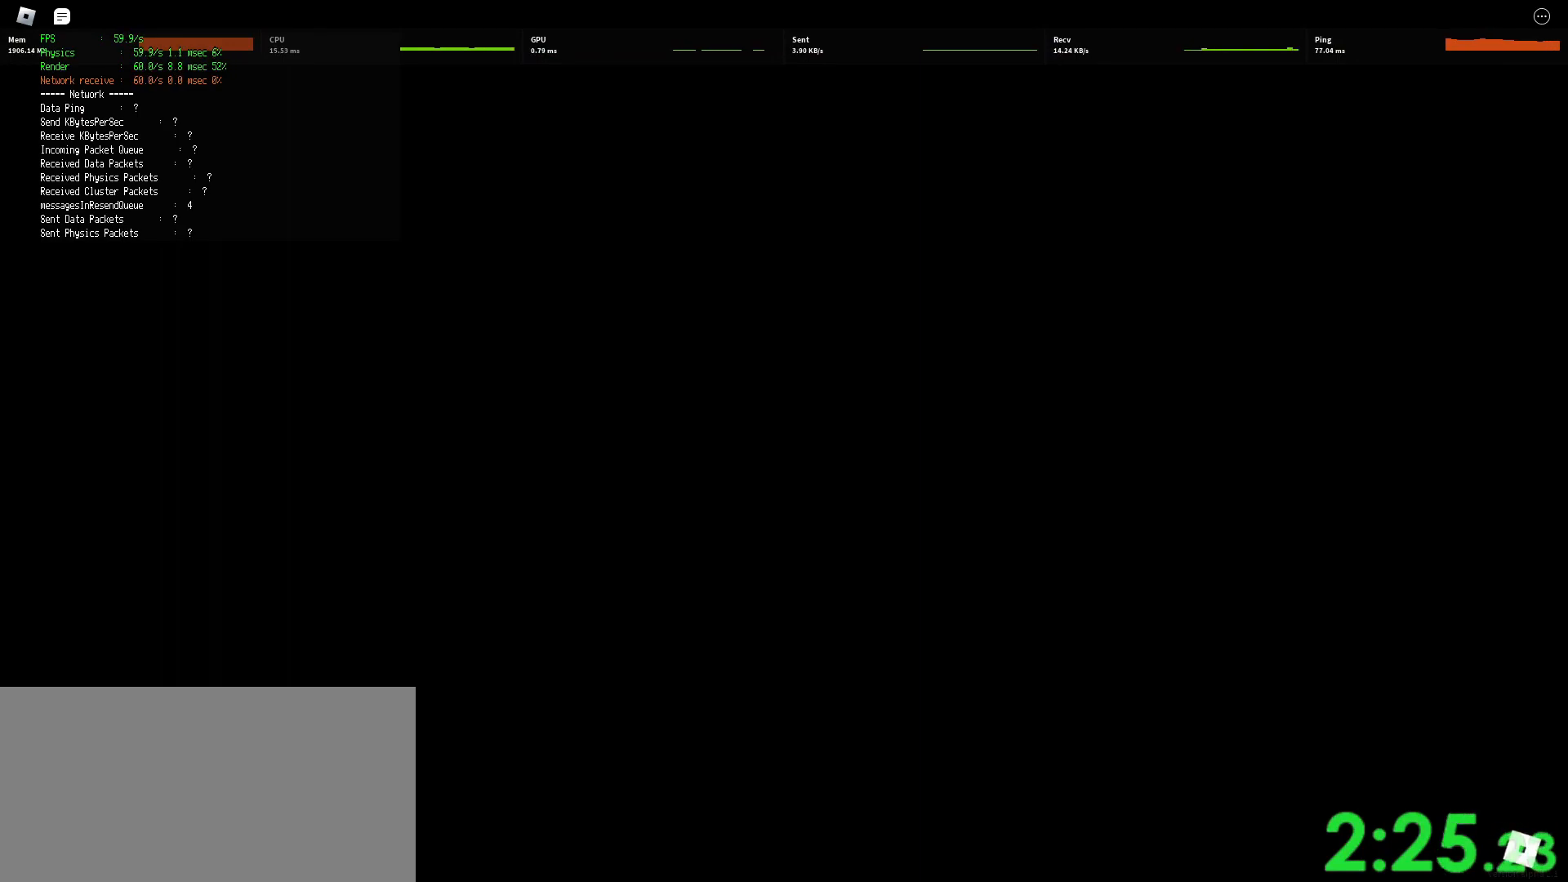
{"keys": [], "mouse": [], "events": []}
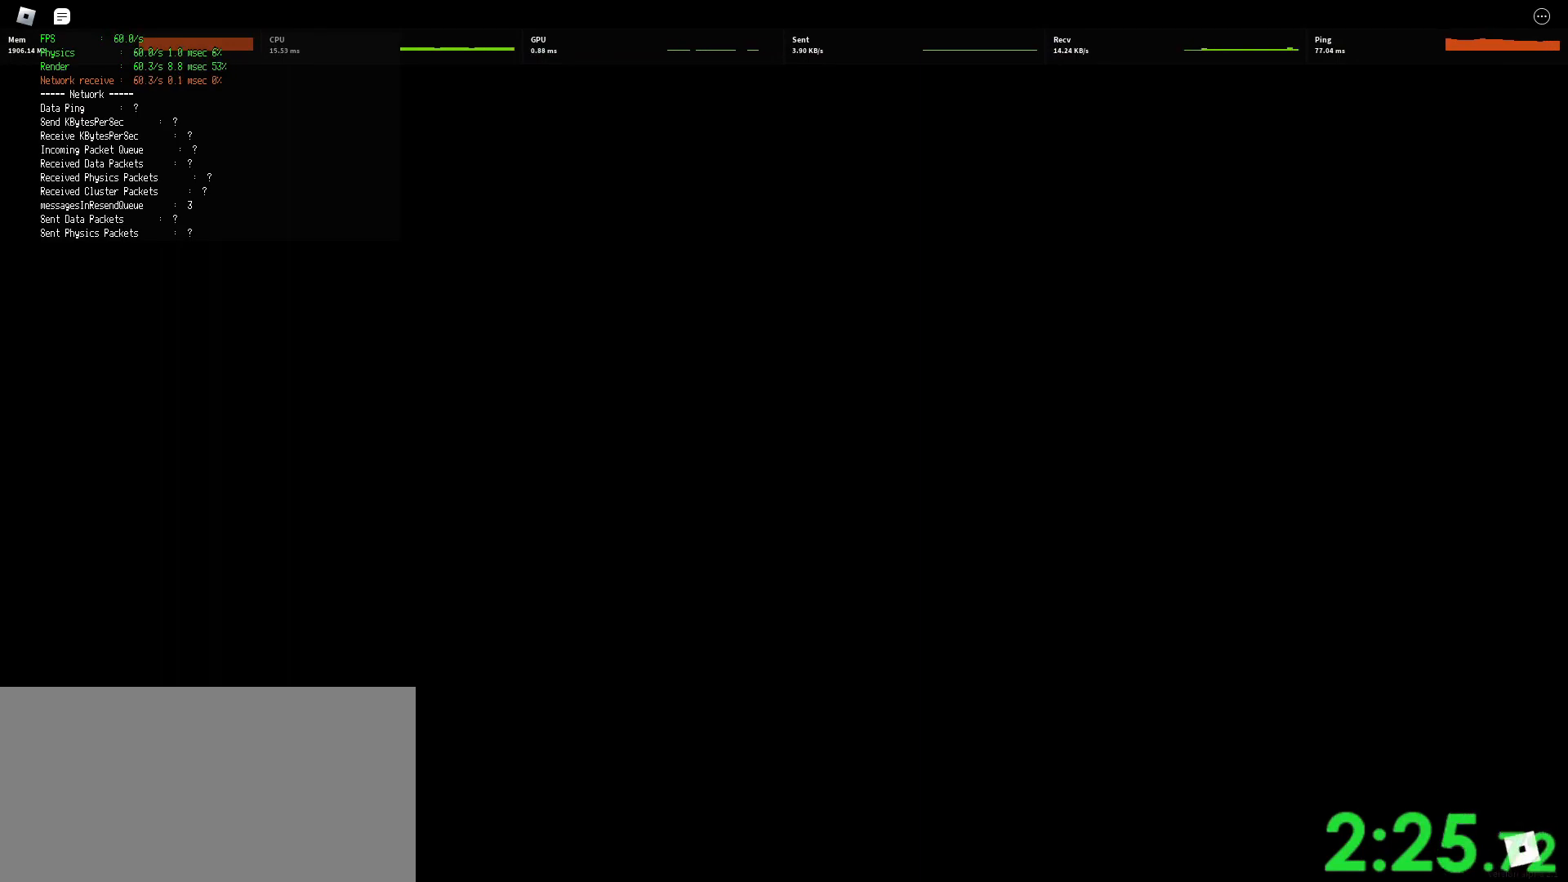
{"keys": [], "mouse": [], "events": [[367, "space", "down"], [400, "space", "up"]]}
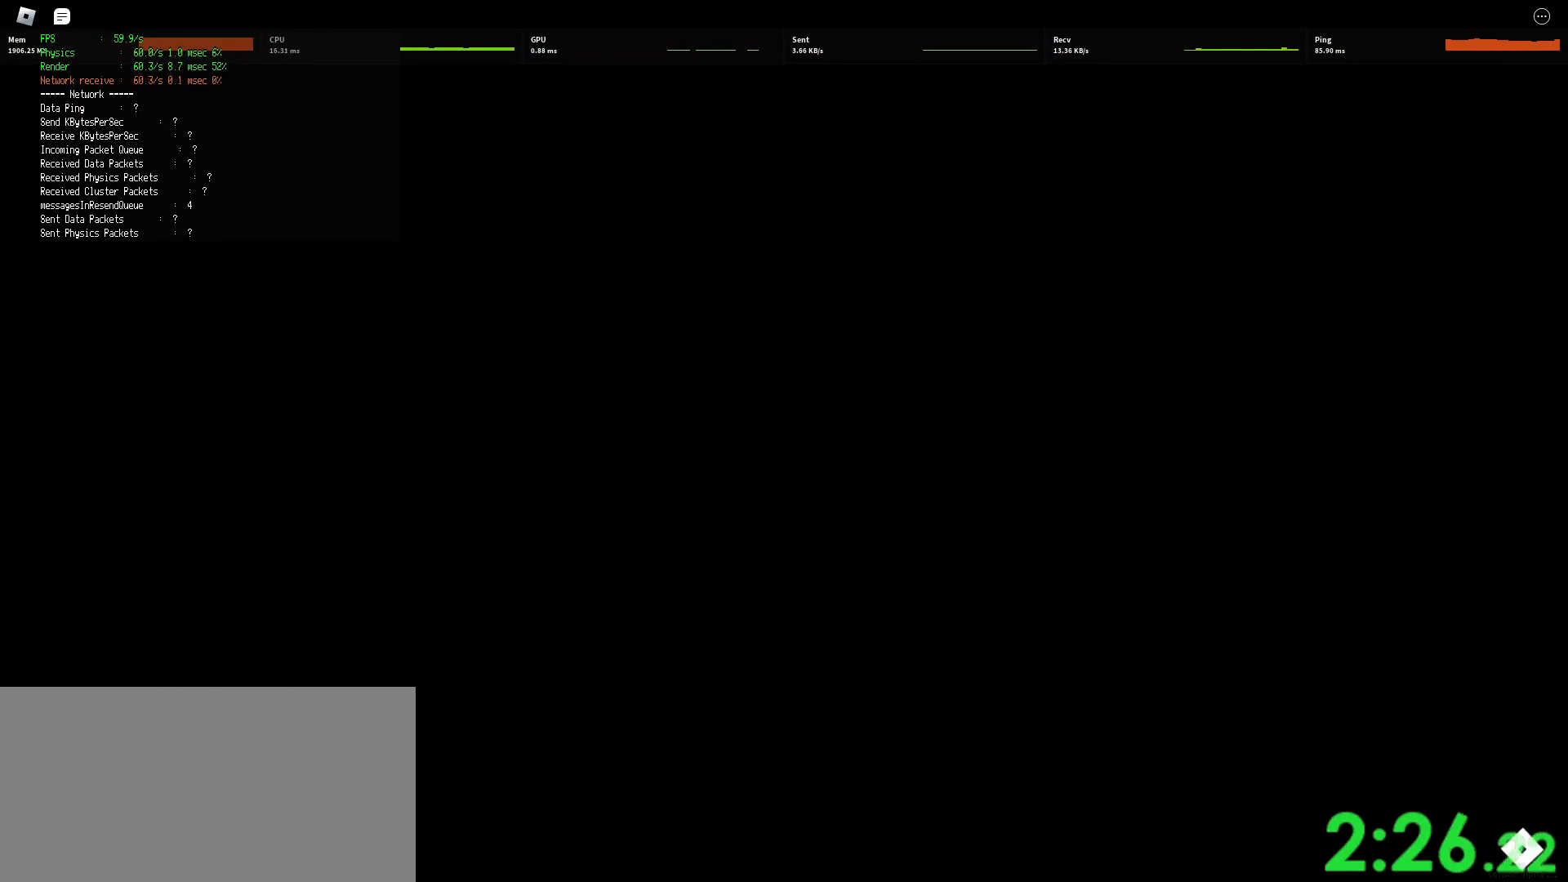
{"keys": [], "mouse": [], "events": [[50, "space", "down"], [83, "space", "up"], [233, "space", "down"], [250, "space", "up"], [267, "space", "down"], [283, "space", "up"], [433, "space", "down"], [450, "space", "up"]]}
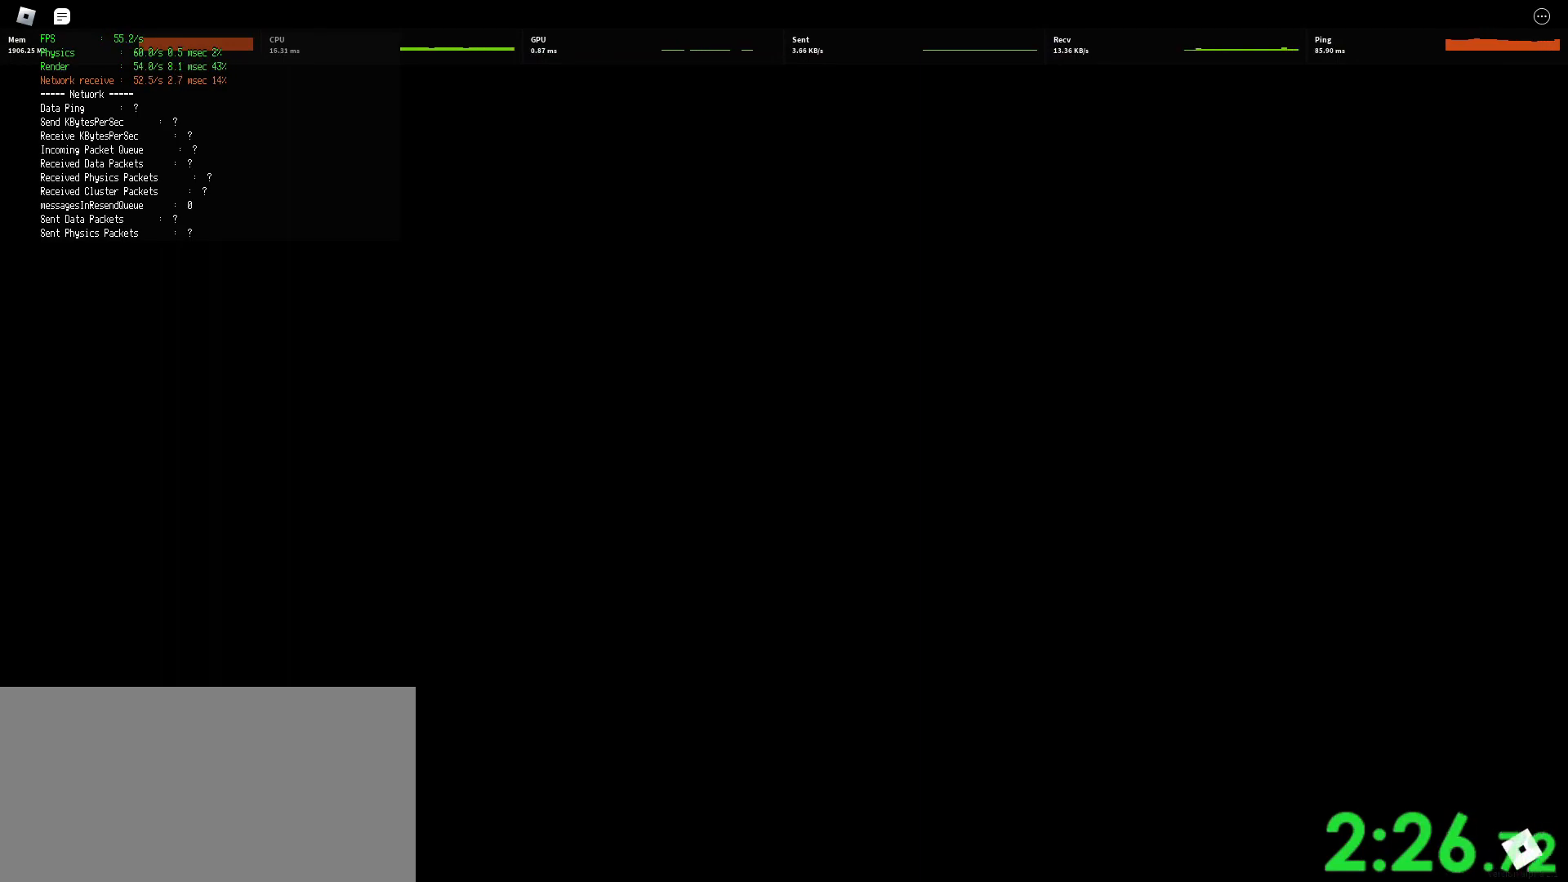
{"keys": [], "mouse": [], "events": [[133, "space", "down"], [150, "space", "up"], [200, "space", "down"], [217, "space", "up"], [317, "space", "down"], [333, "space", "up"]]}
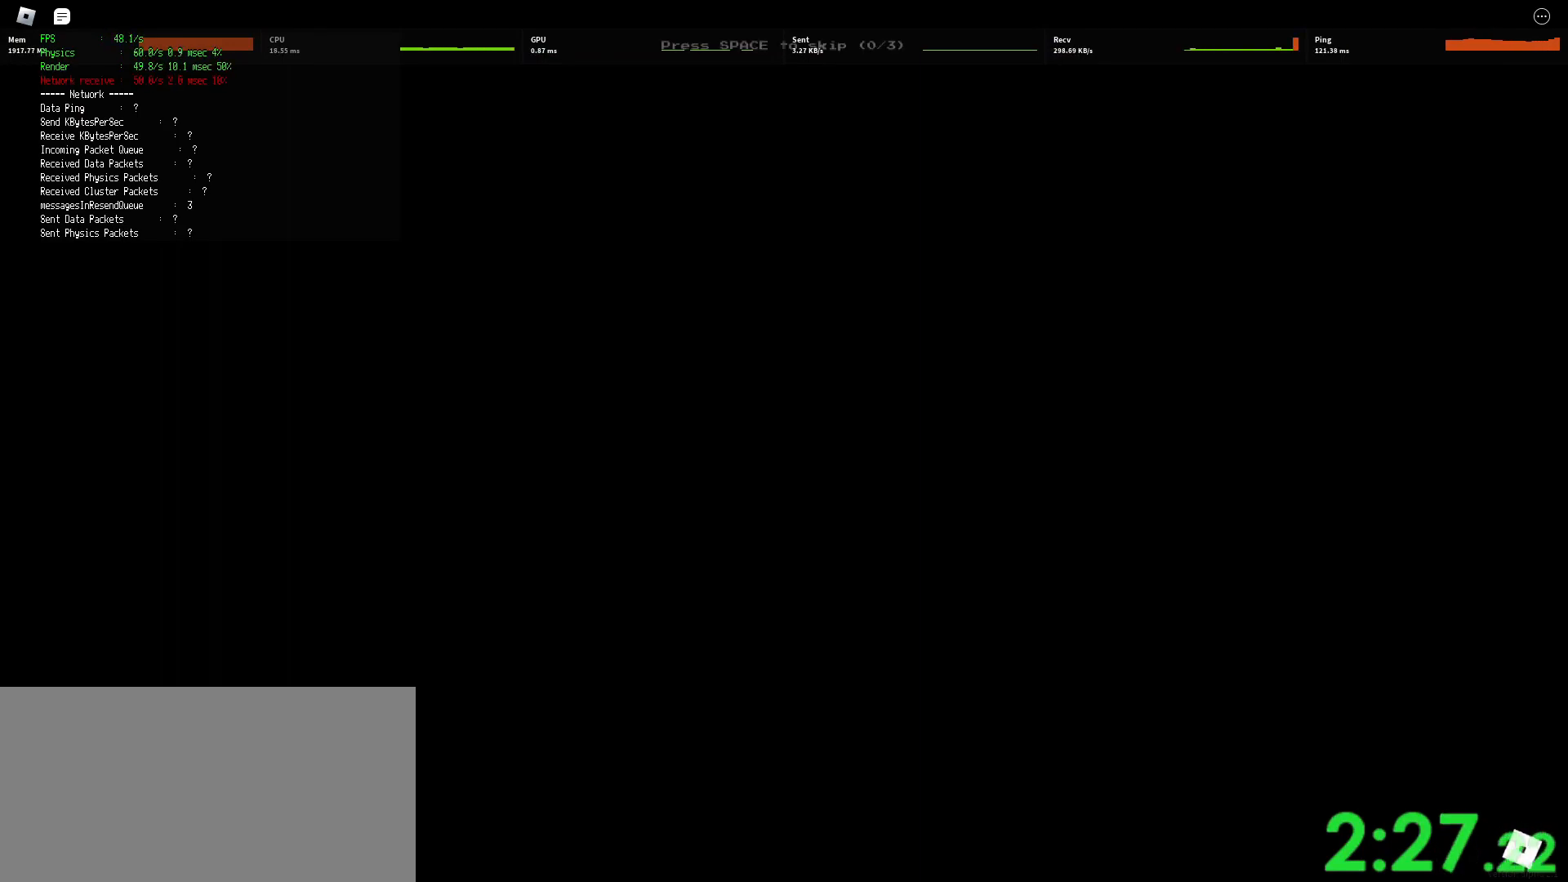
{"keys": [], "mouse": [], "events": [[33, "space", "down"], [50, "space", "up"], [267, "space", "down"], [283, "space", "up"]]}
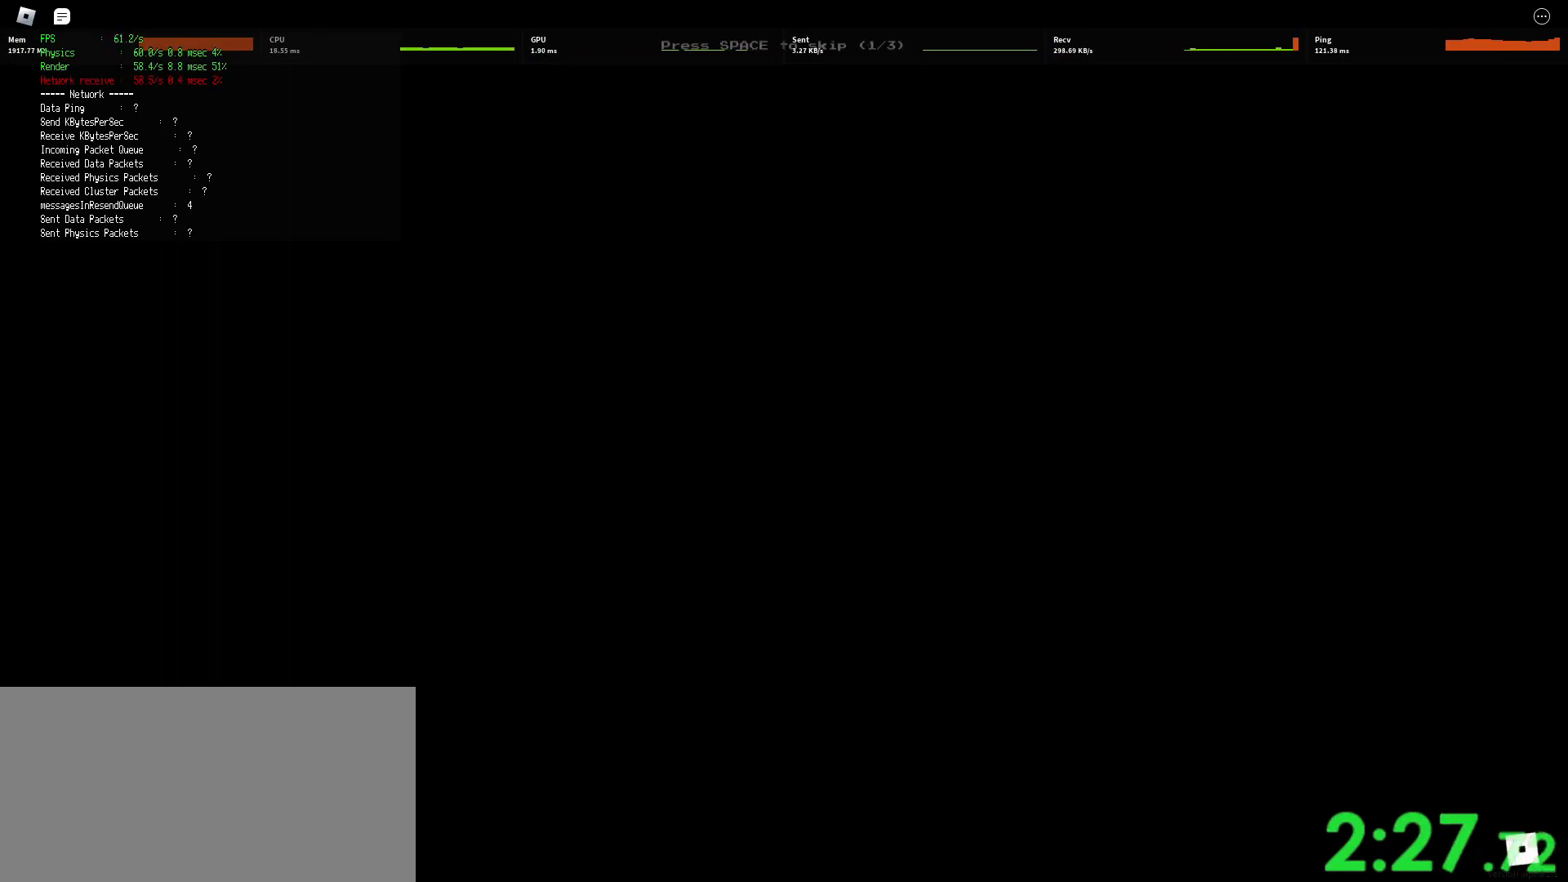
{"keys": [], "mouse": [], "events": [[183, "space", "down"], [217, "space", "up"], [417, "space", "down"], [500, "space", "up"]]}